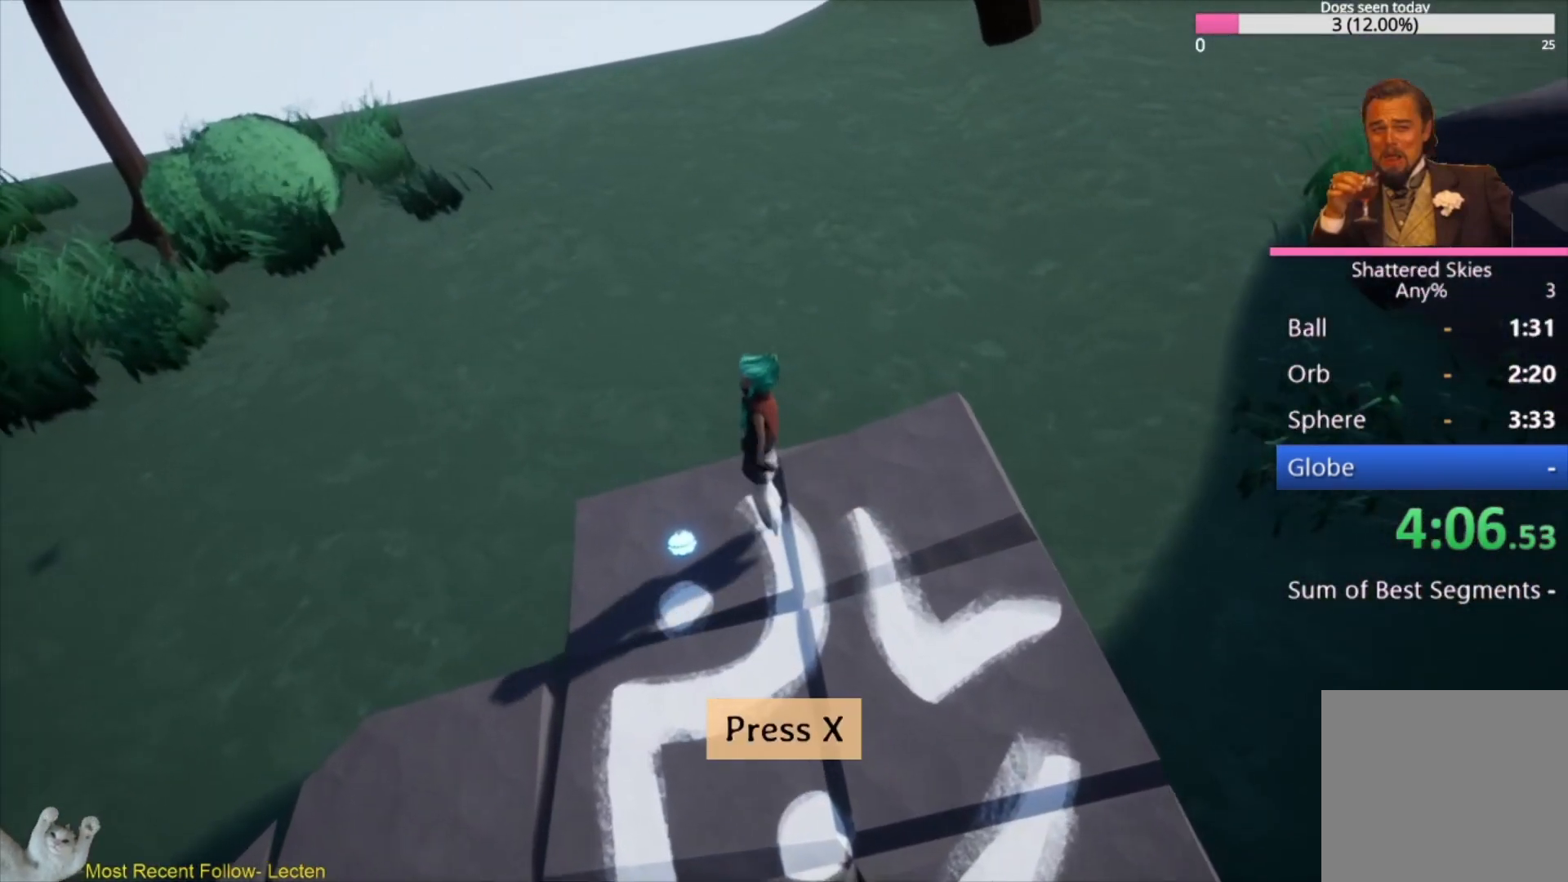
Gameplay with a controller (Xbox layout); each line is a JSON object with the inputs held at the frame after it. "events" lists button and stick changes between this image and that frame as [ms after this image, input, new state], when the widget could be followed in between.
{"buttons": ["X"], "left_stick": "center", "right_stick": "down-left", "events": [[33, "left_stick", "center"], [67, "X", "down"], [100, "right_stick", "center"], [167, "X", "up"], [267, "X", "down"], [367, "X", "up"], [433, "X", "down"], [433, "right_stick", "down-left"]]}
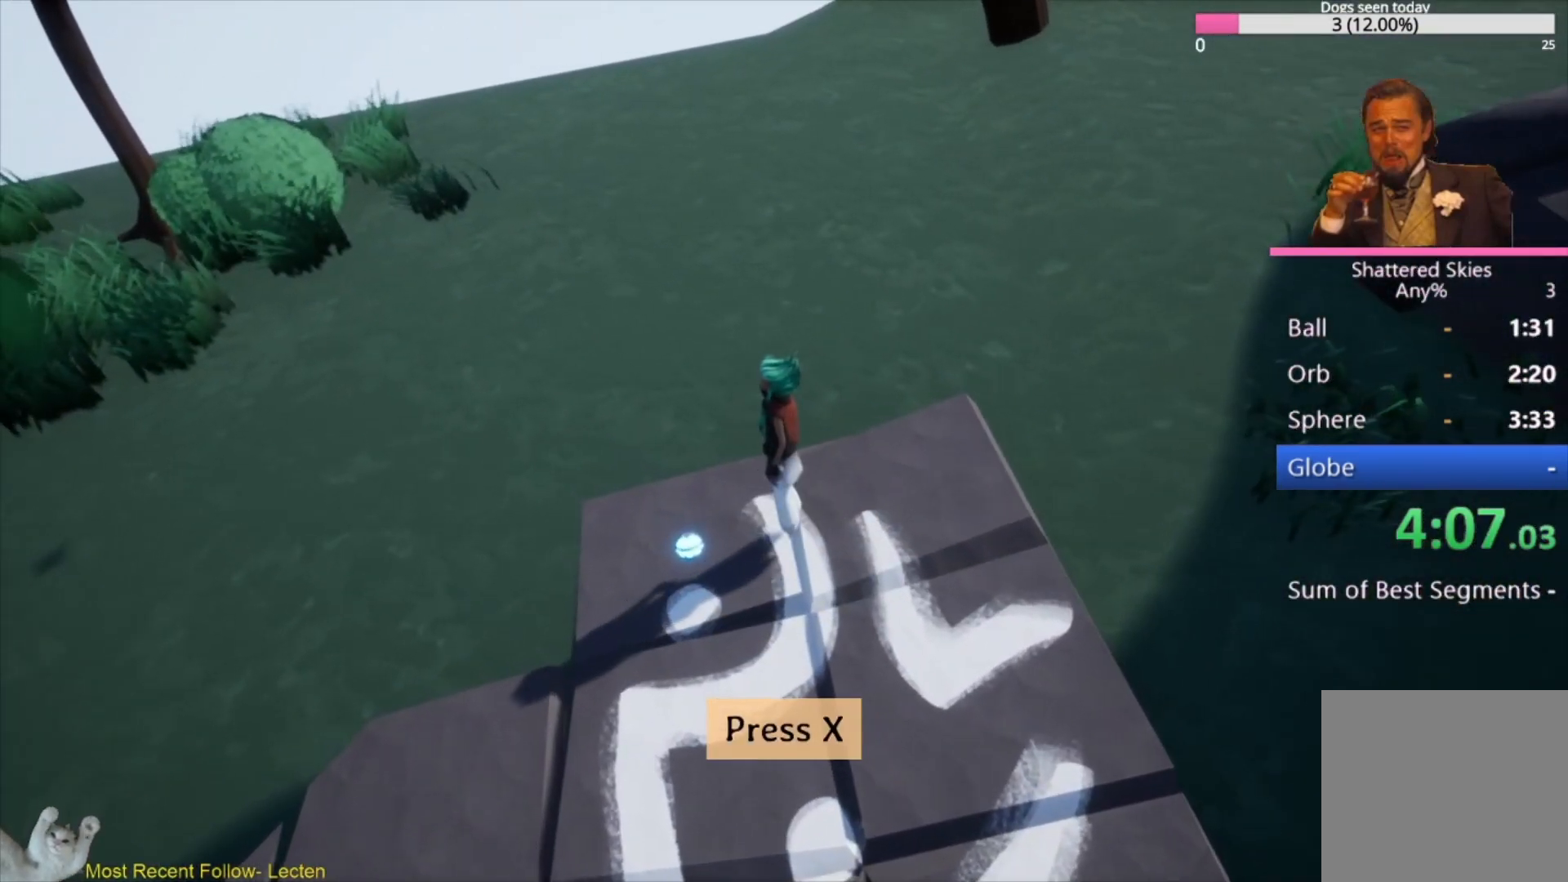
{"buttons": [], "left_stick": "center", "right_stick": "center", "events": [[33, "X", "up"], [133, "right_stick", "center"], [200, "right_stick", "up-right"], [367, "right_stick", "center"]]}
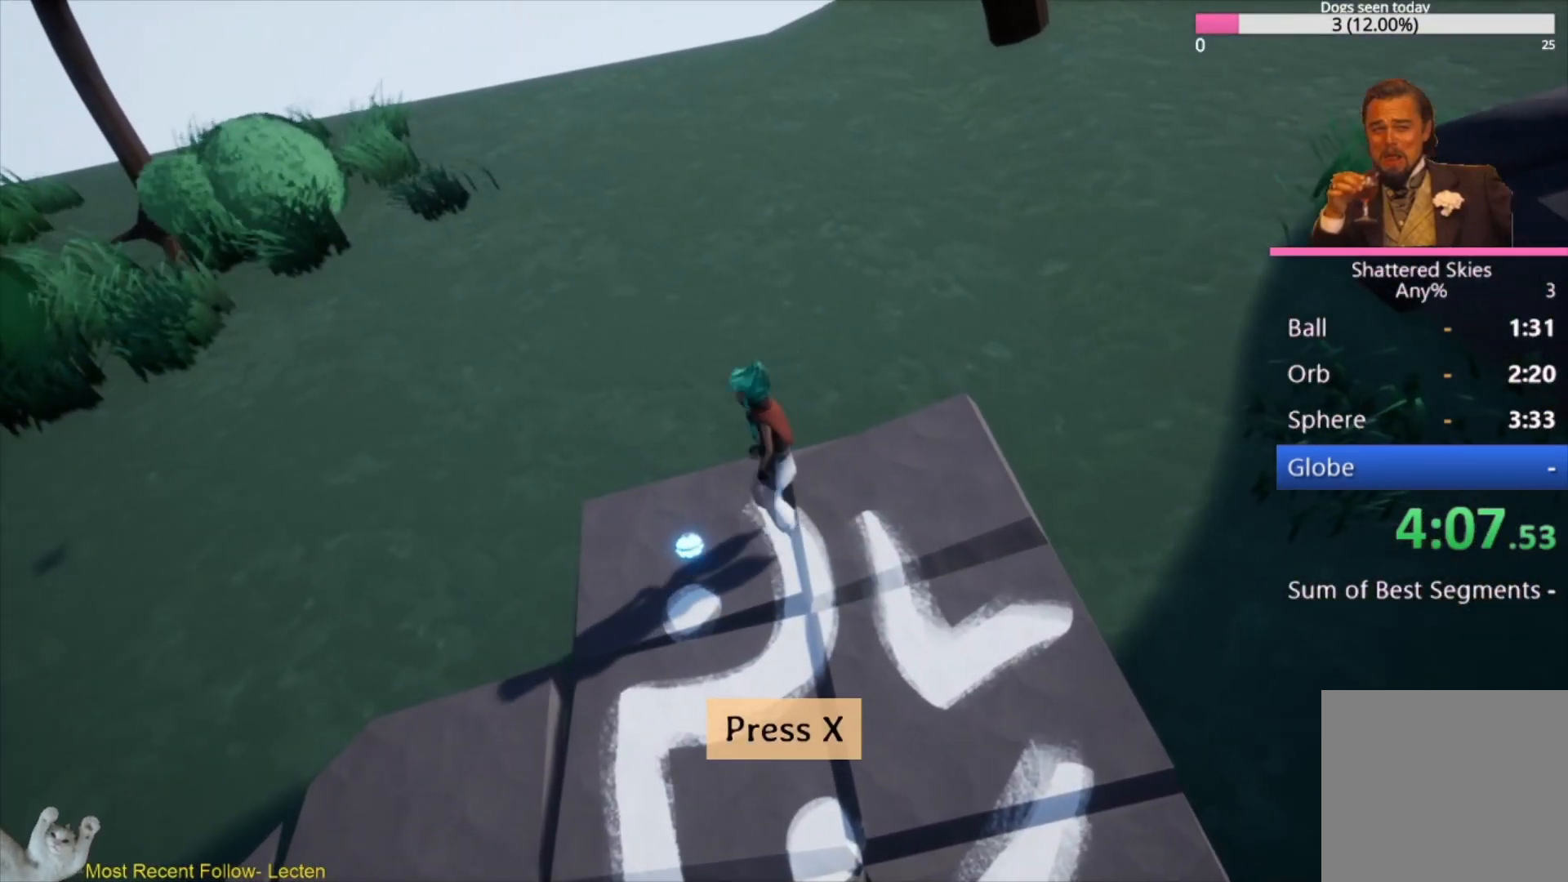
{"buttons": [], "left_stick": "up-right", "right_stick": "center", "events": [[367, "left_stick", "up-right"]]}
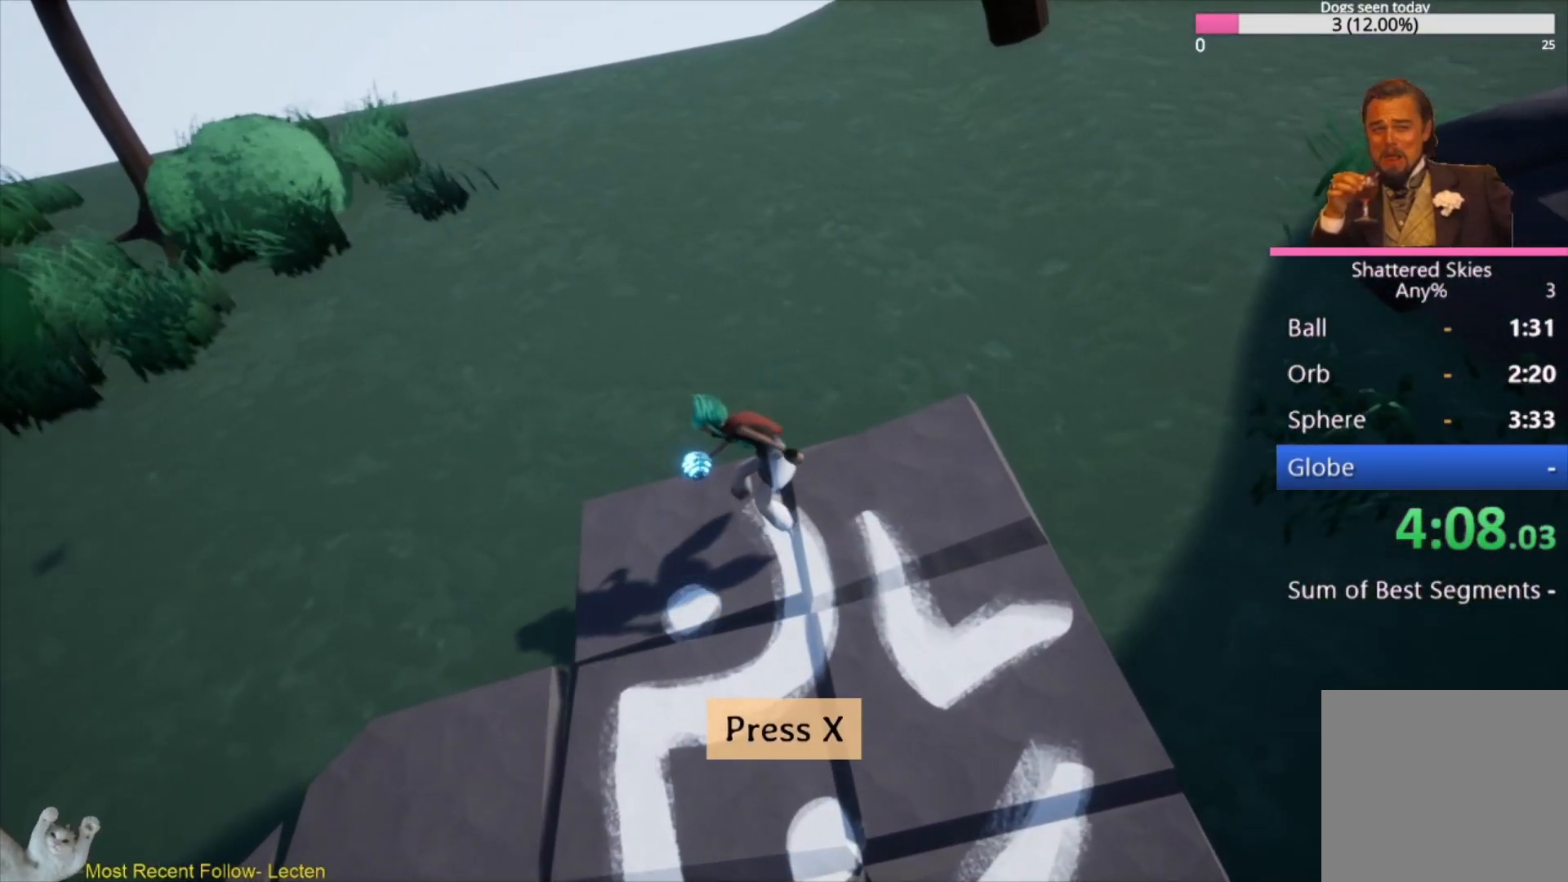
{"buttons": [], "left_stick": "up-right", "right_stick": "center", "events": []}
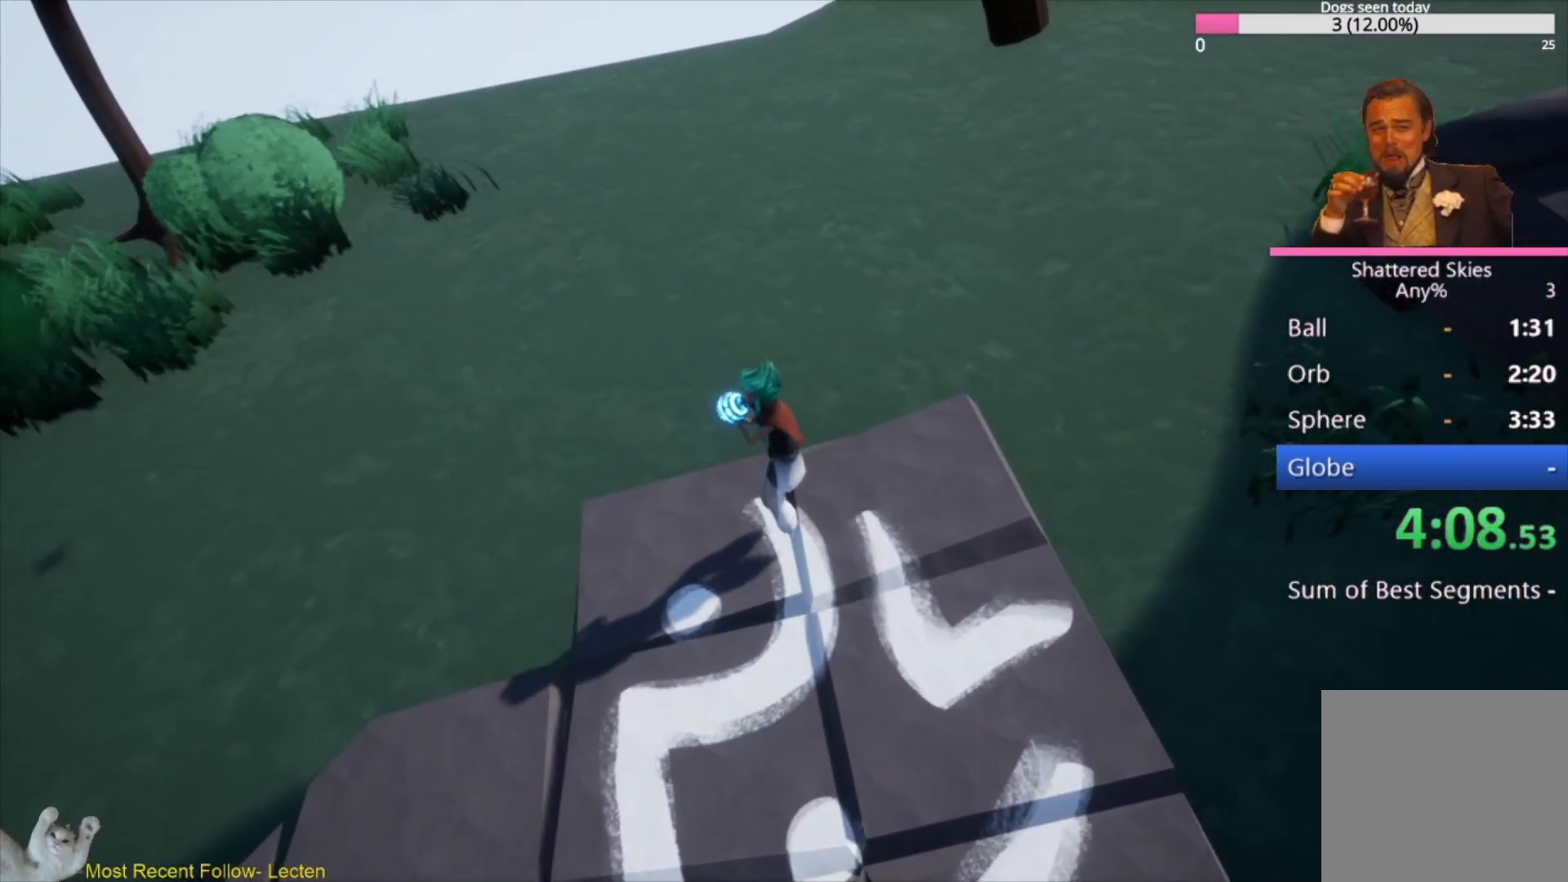
{"buttons": [], "left_stick": "up-right", "right_stick": "up-right", "events": [[367, "right_stick", "up-right"]]}
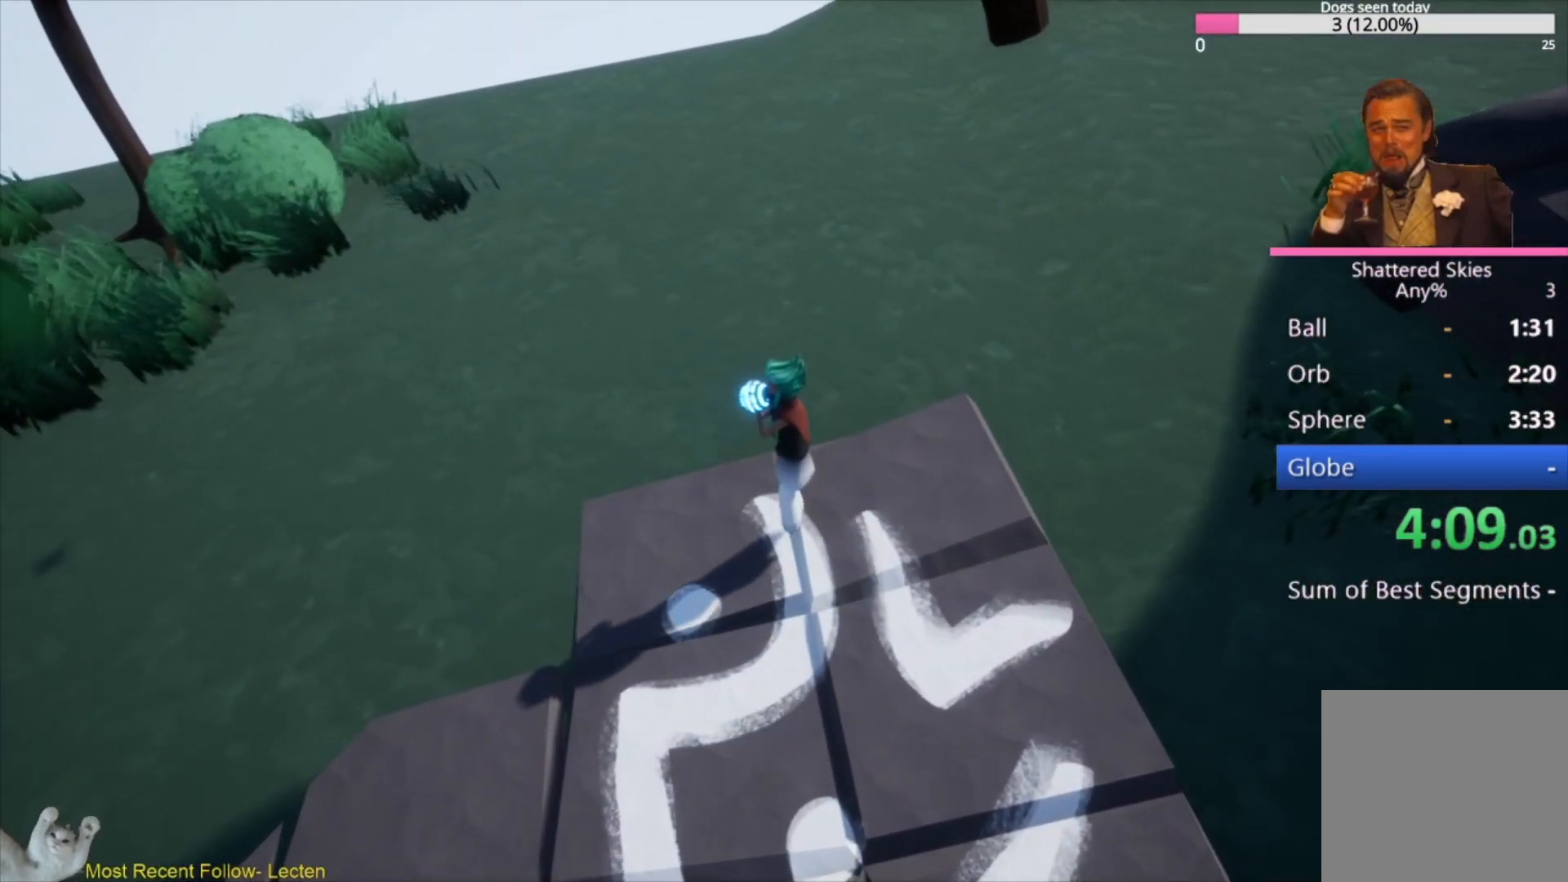
{"buttons": ["L3"], "left_stick": "up-right", "right_stick": "center", "events": [[267, "right_stick", "center"], [433, "L3", "down"]]}
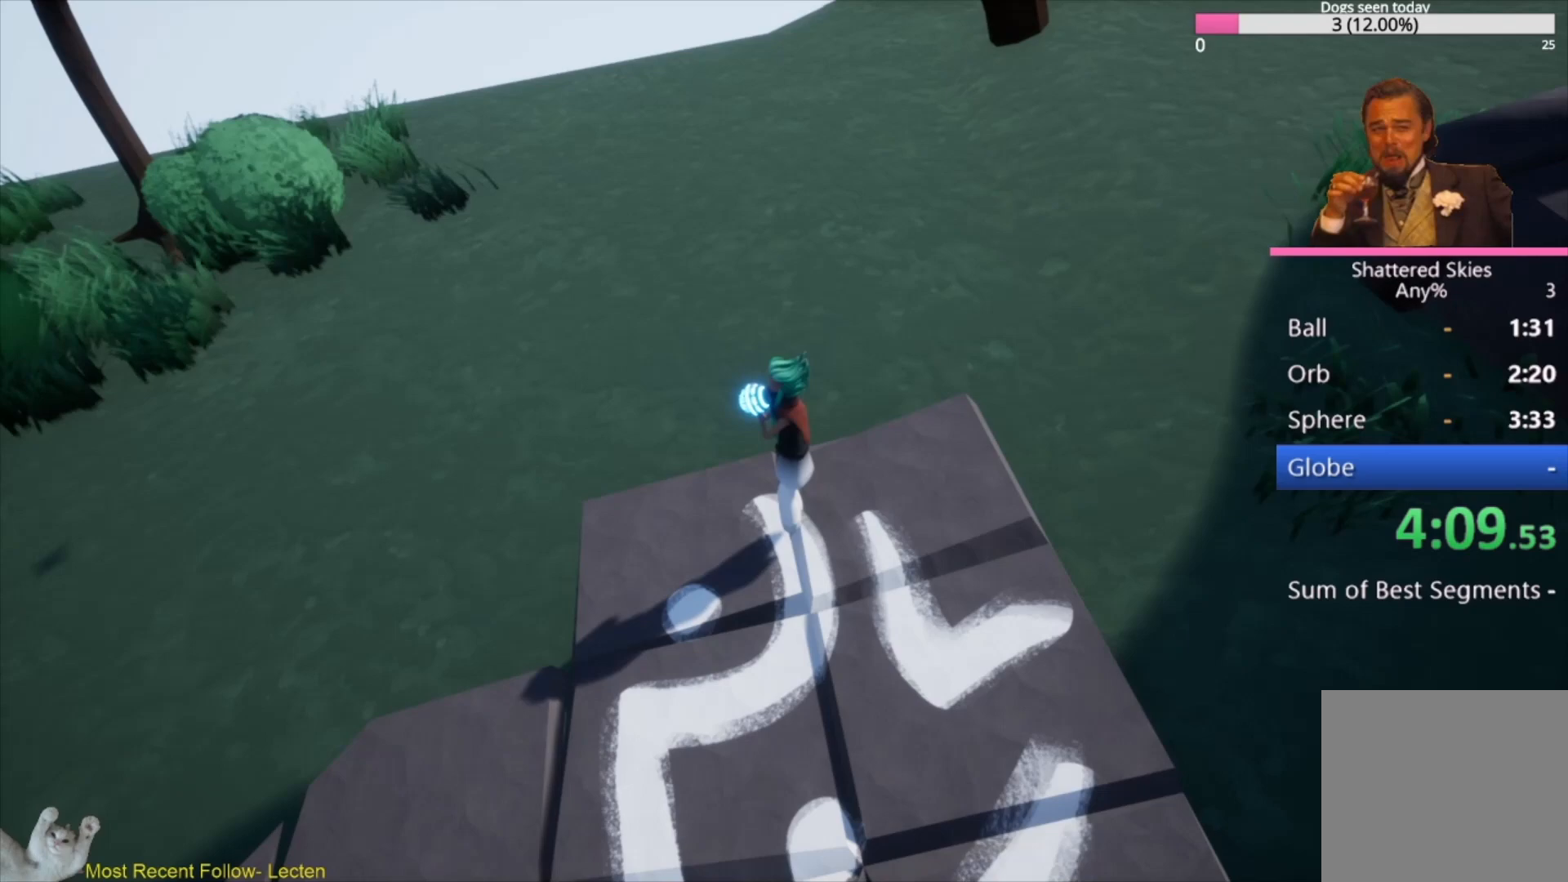
{"buttons": ["L3"], "left_stick": "up-right", "right_stick": "center", "events": [[133, "right_stick", "up-right"], [267, "L3", "up"], [267, "right_stick", "right"], [367, "right_stick", "center"], [467, "L3", "down"]]}
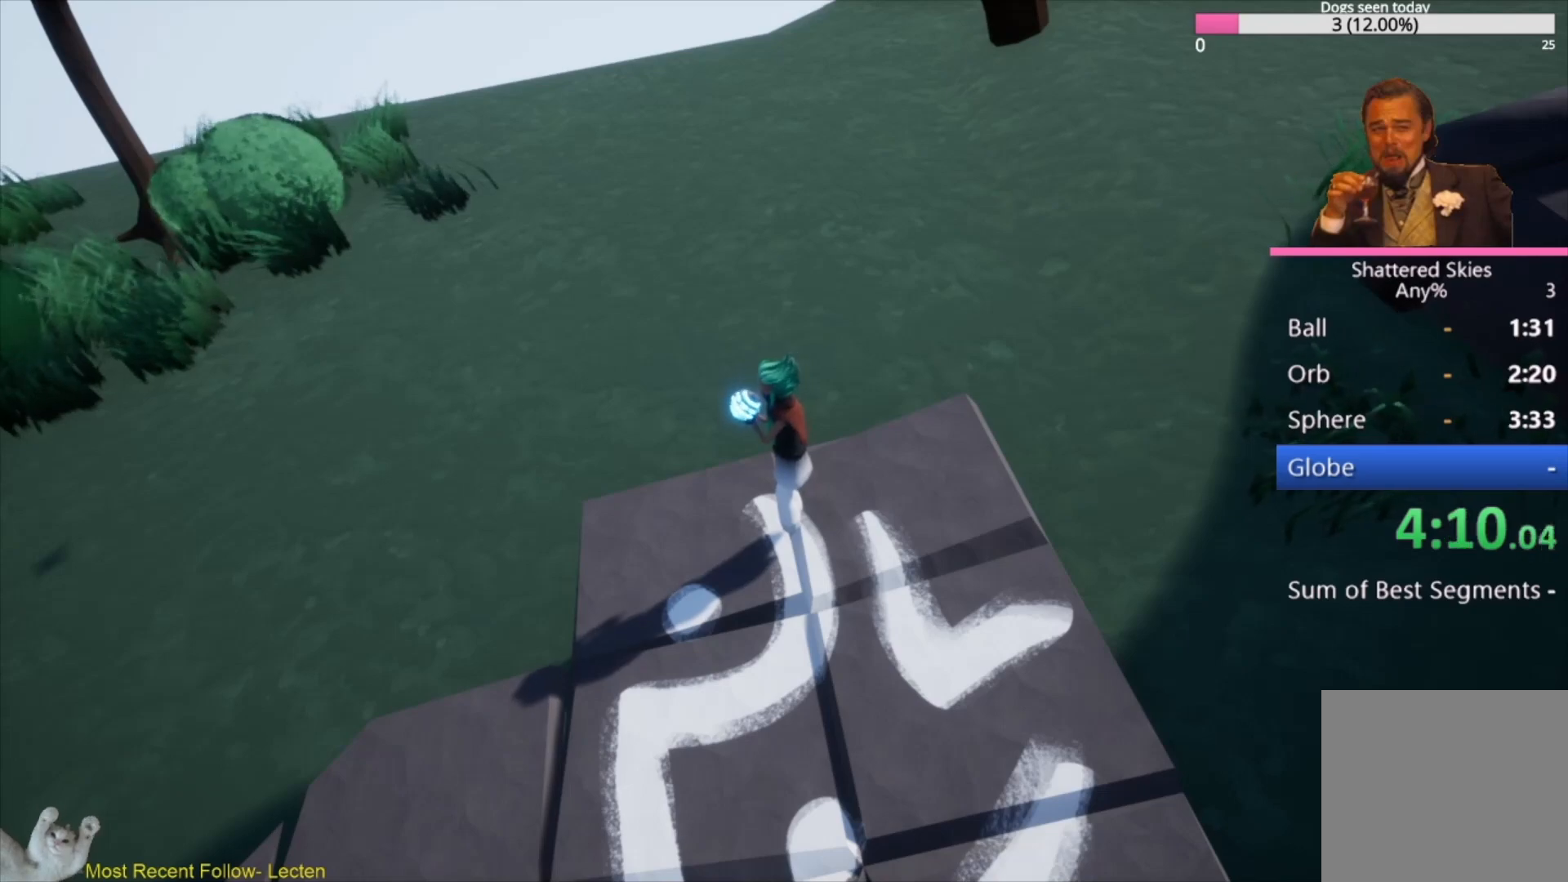
{"buttons": [], "left_stick": "up-right", "right_stick": "right", "events": [[133, "right_stick", "right"], [233, "L3", "up"]]}
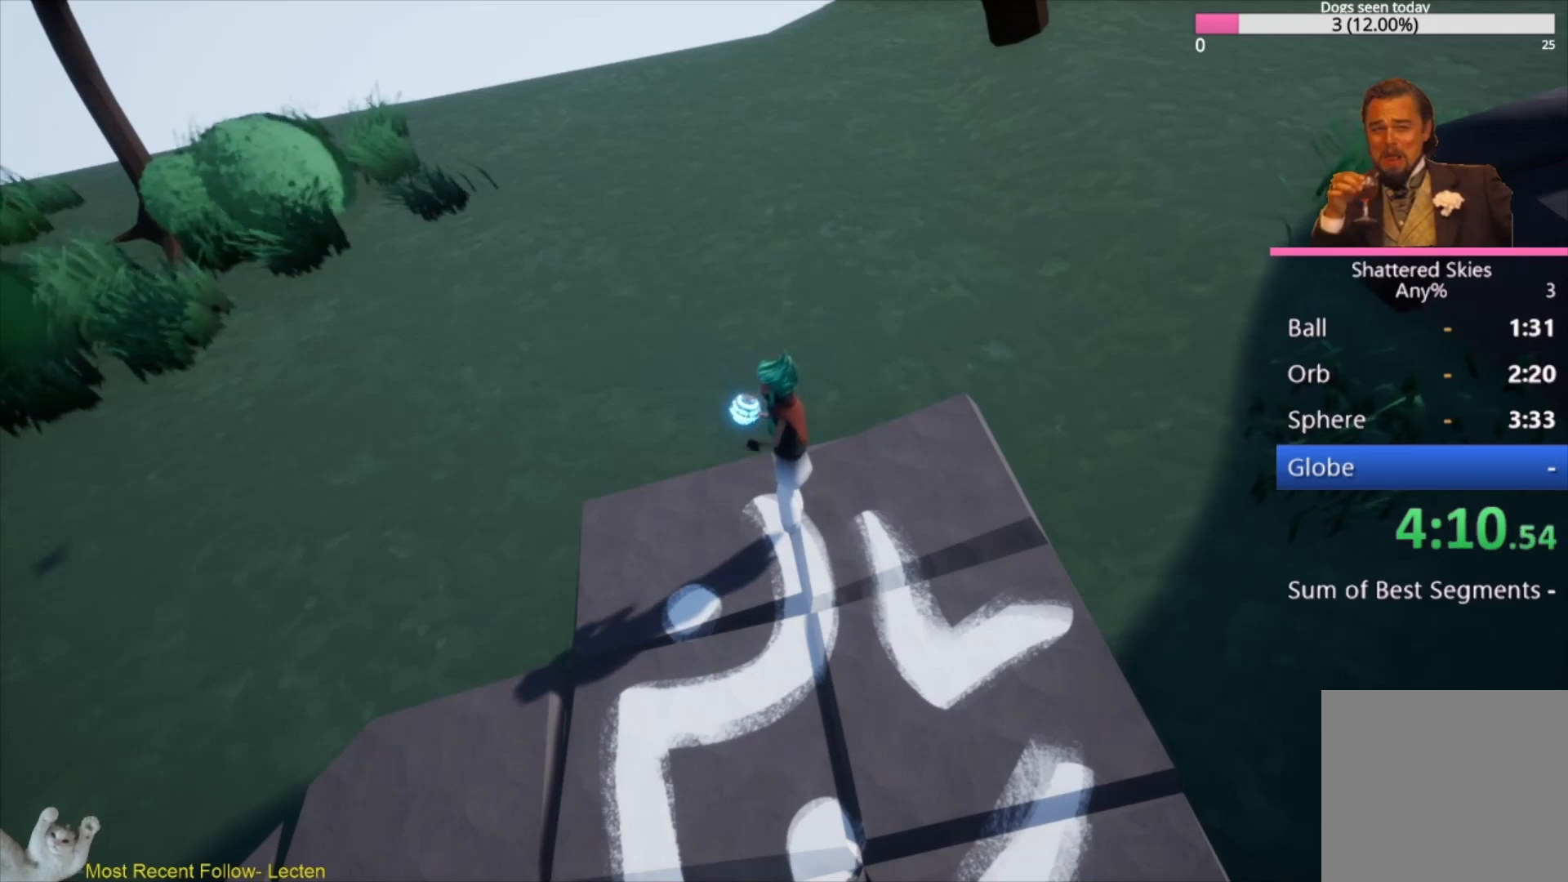
{"buttons": [], "left_stick": "up-right", "right_stick": "right", "events": []}
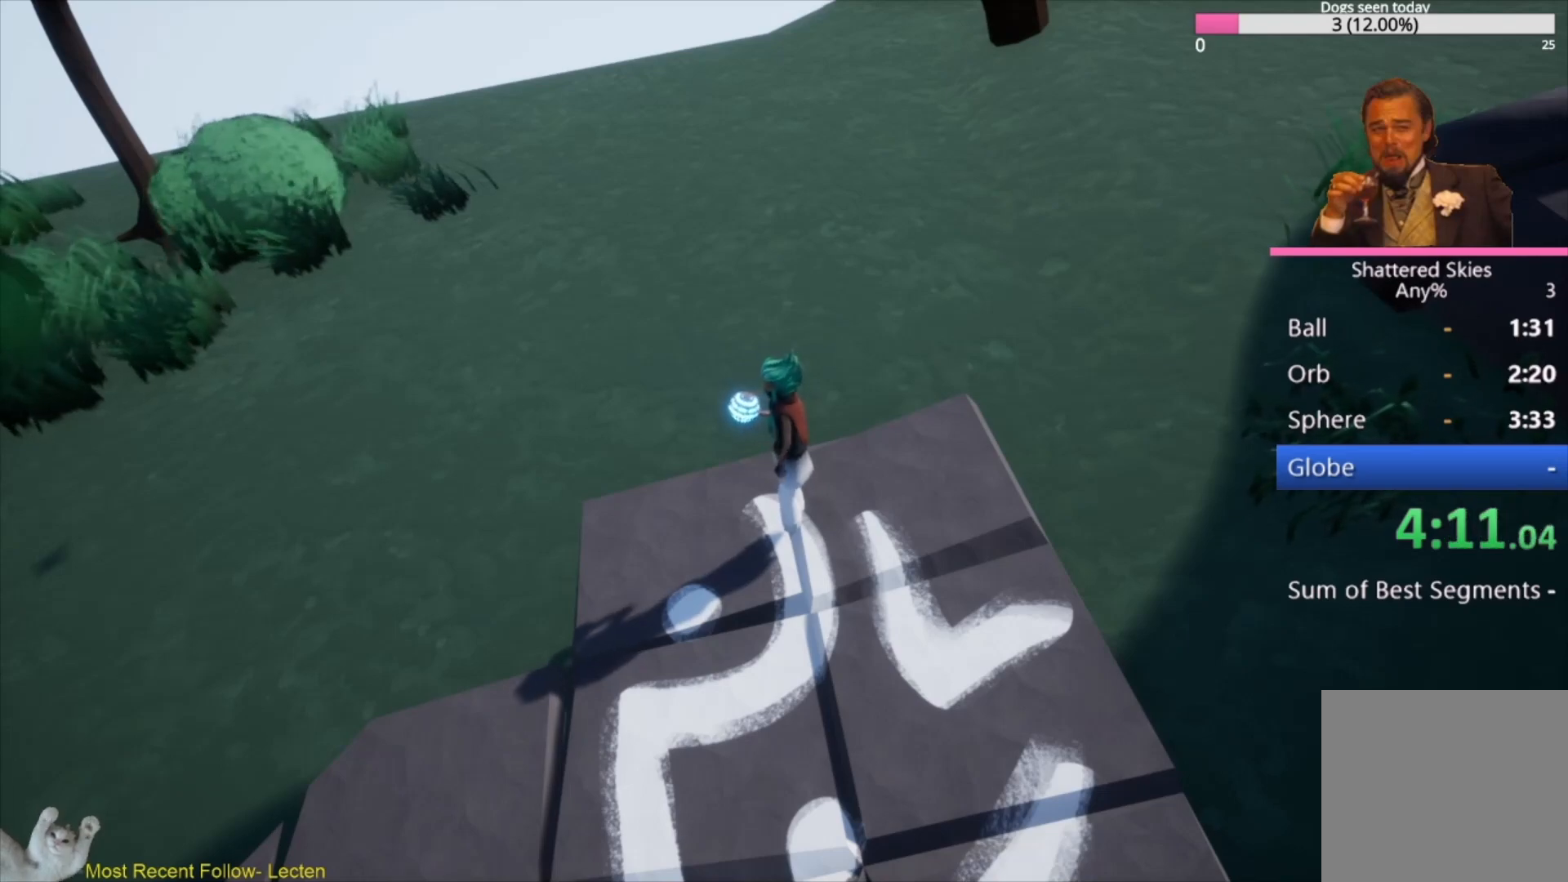
{"buttons": ["L3"], "left_stick": "up", "right_stick": "up-right", "events": [[33, "L3", "down"], [300, "right_stick", "up-right"], [467, "left_stick", "up"]]}
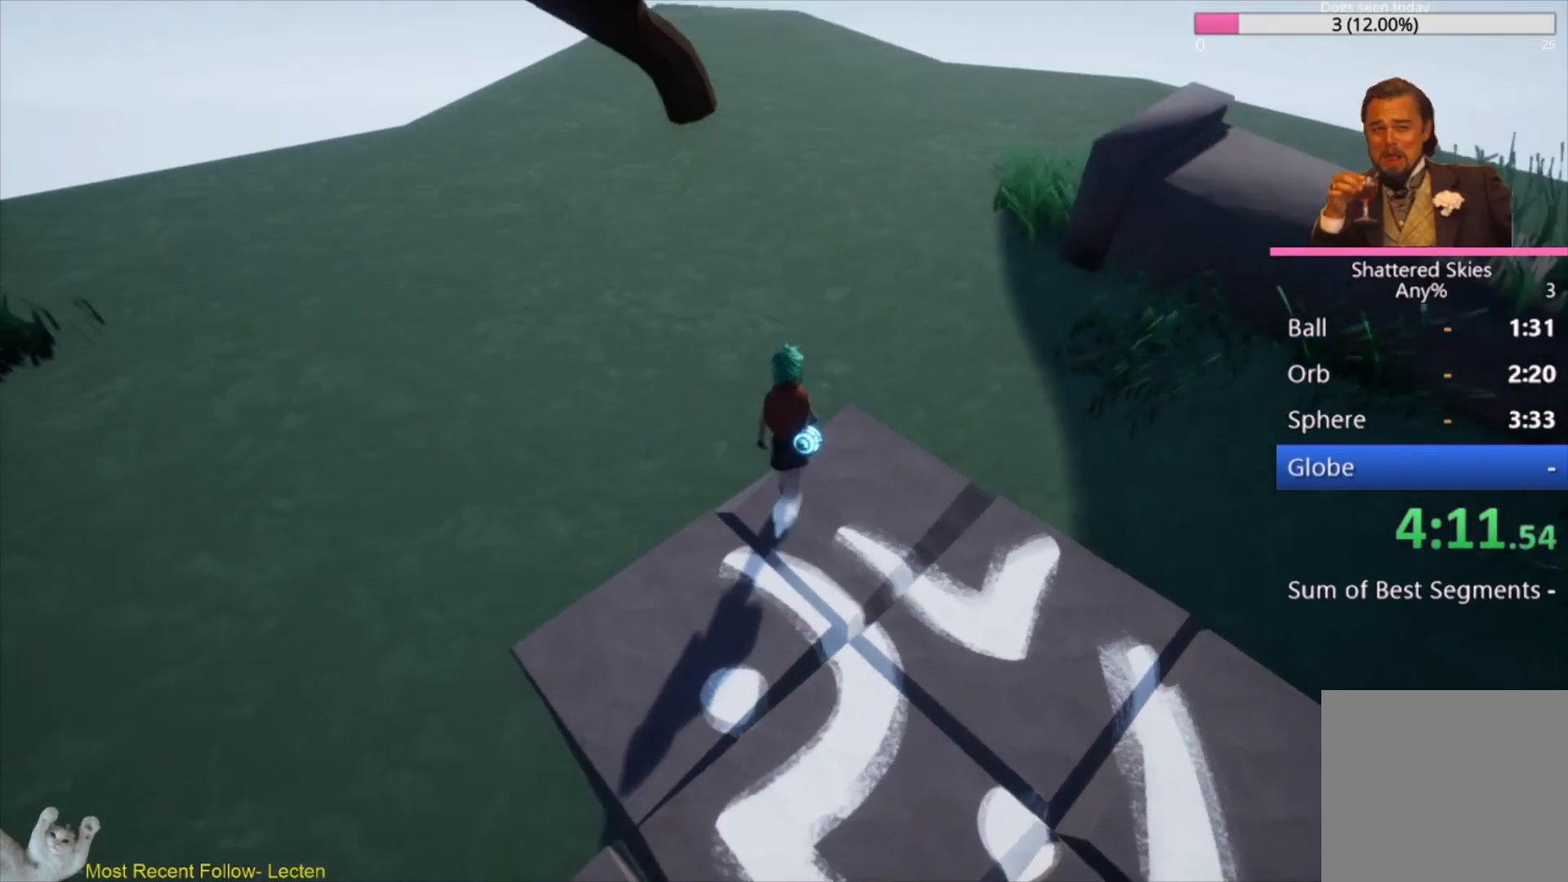
{"buttons": ["L3"], "left_stick": "up", "right_stick": "center", "events": [[233, "right_stick", "right"], [433, "right_stick", "center"]]}
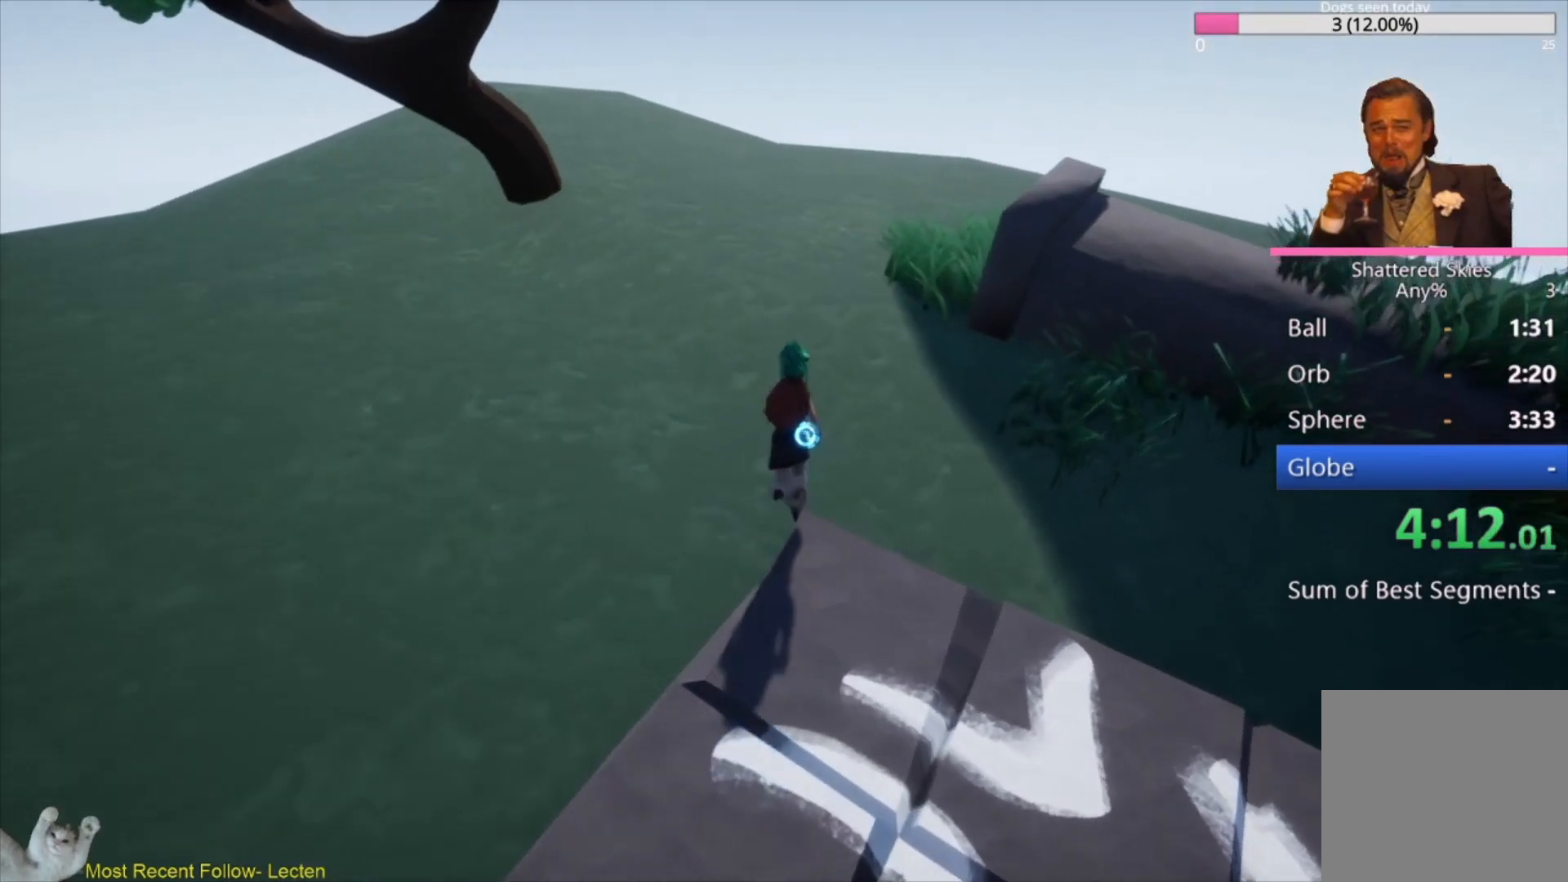
{"buttons": ["L3"], "left_stick": "up", "right_stick": "down-right", "events": [[267, "right_stick", "down-right"]]}
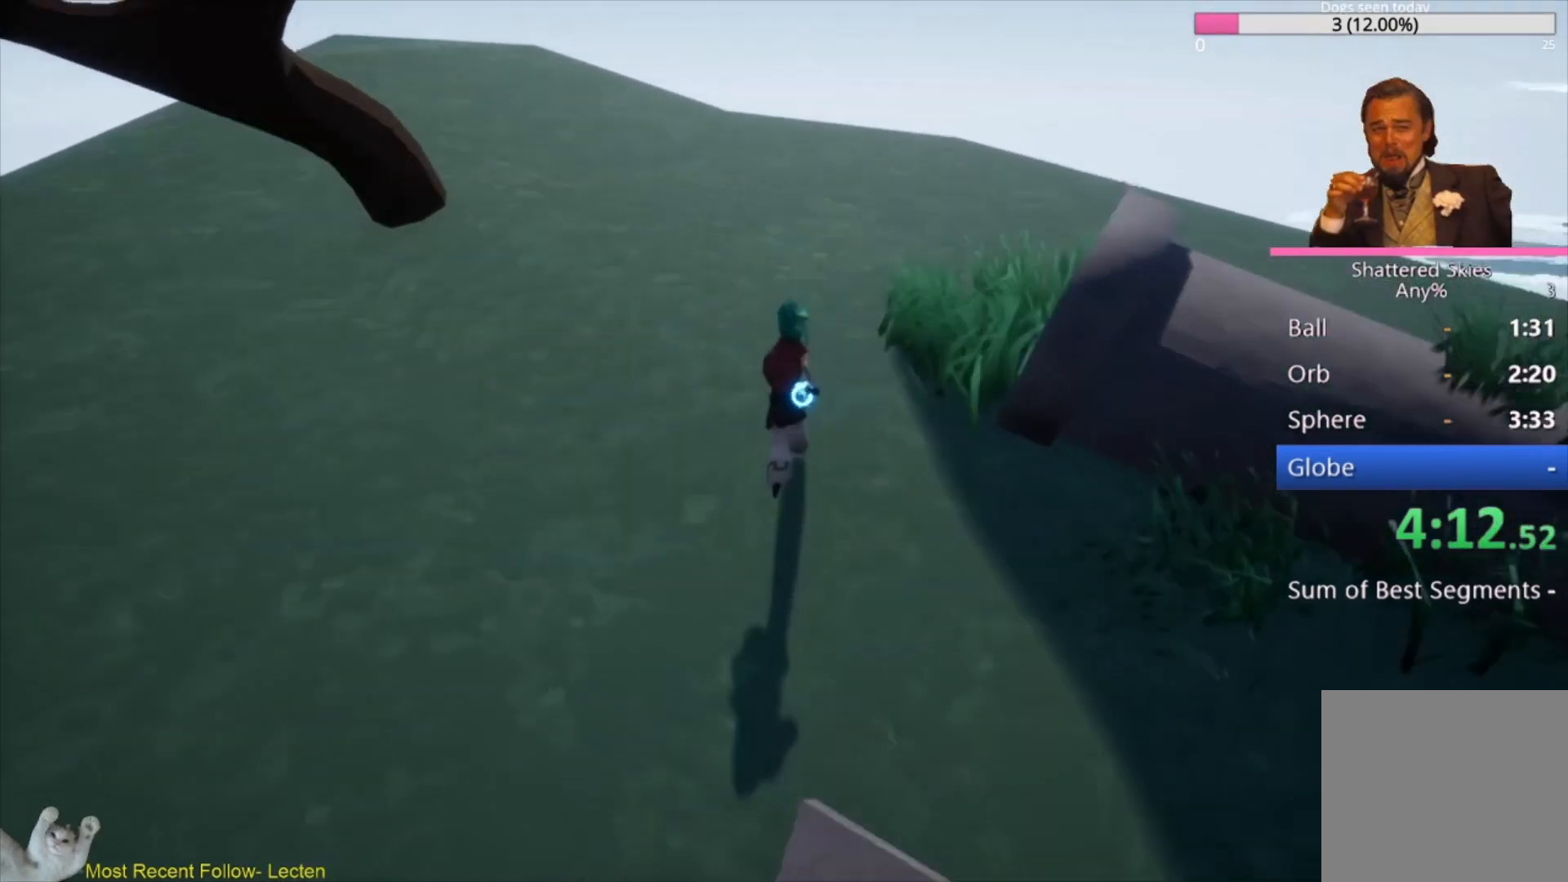
{"buttons": ["L3"], "left_stick": "up", "right_stick": "down-right", "events": []}
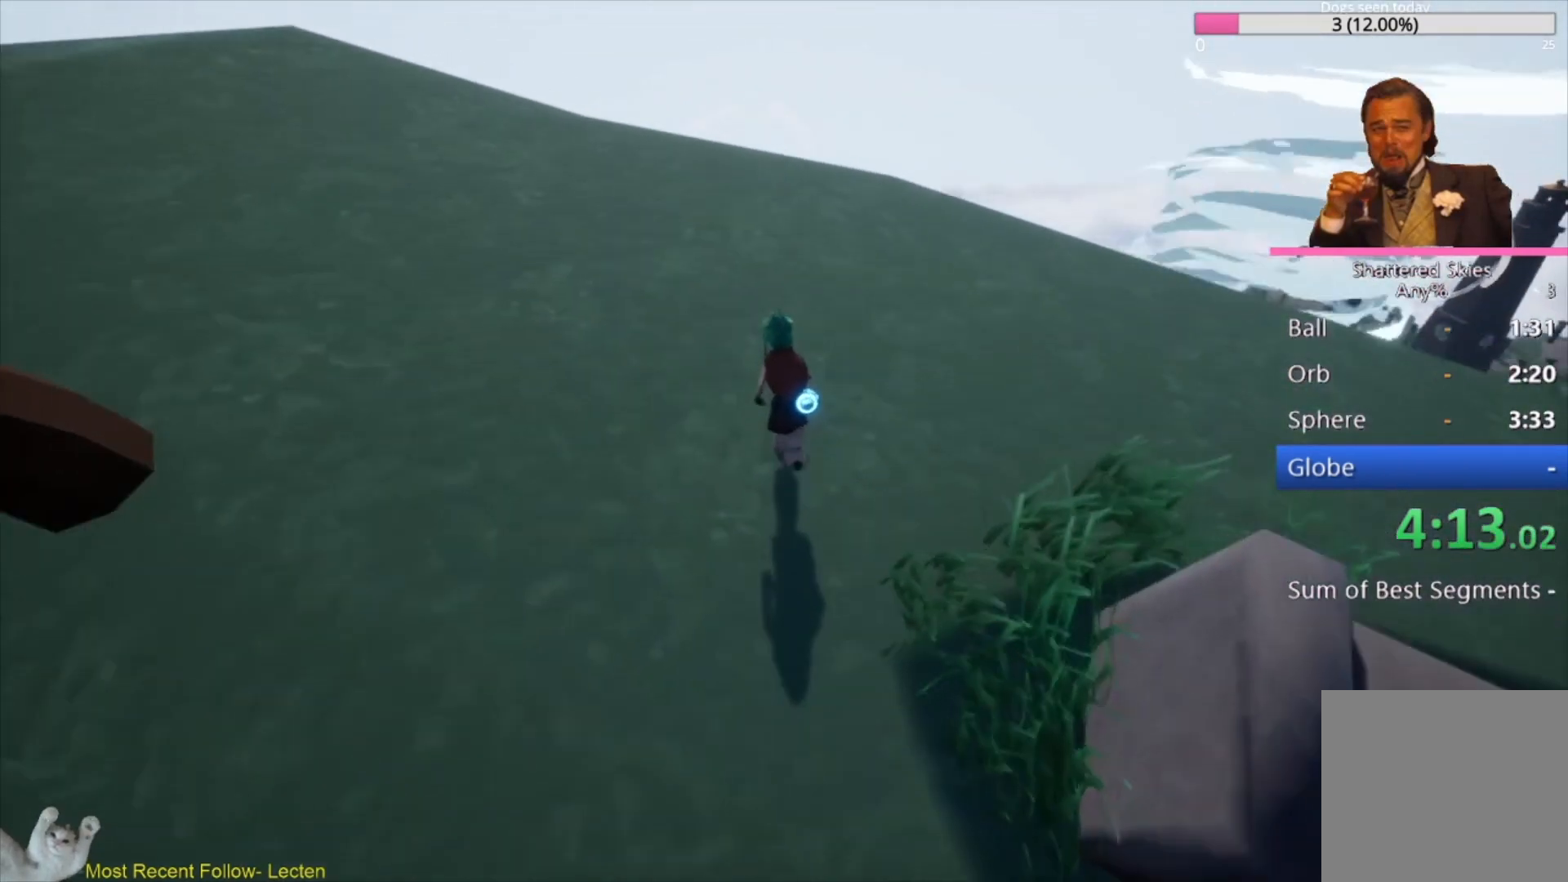
{"buttons": ["L3"], "left_stick": "up", "right_stick": "down-left", "events": [[67, "right_stick", "center"], [433, "right_stick", "down-left"]]}
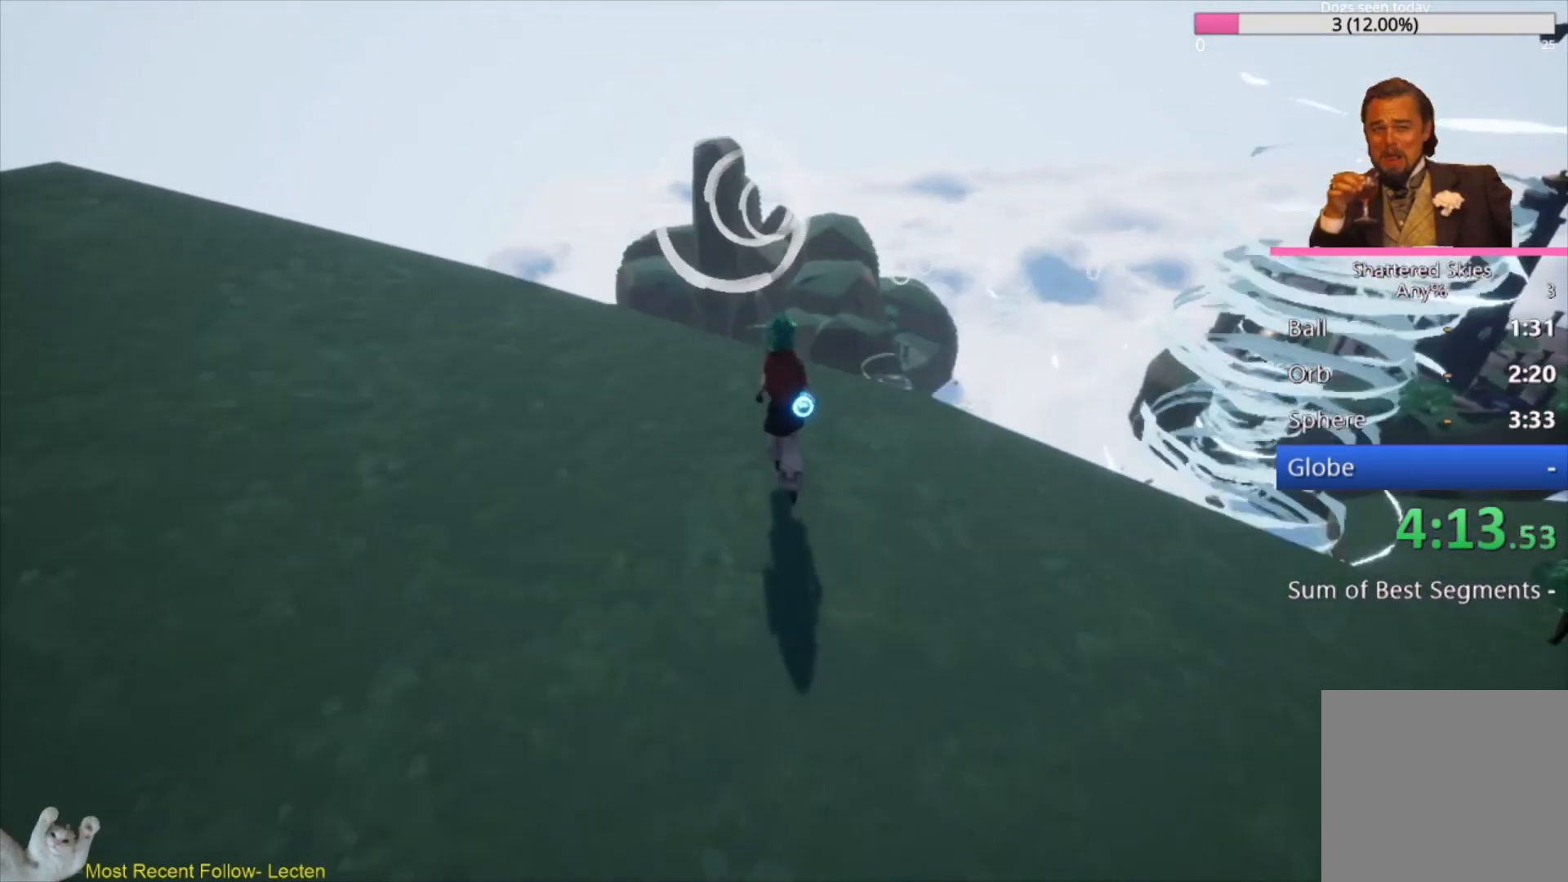
{"buttons": ["L3"], "left_stick": "up-left", "right_stick": "left", "events": [[167, "A", "down"], [167, "right_stick", "center"], [333, "left_stick", "up-left"], [333, "right_stick", "left"], [367, "A", "up"]]}
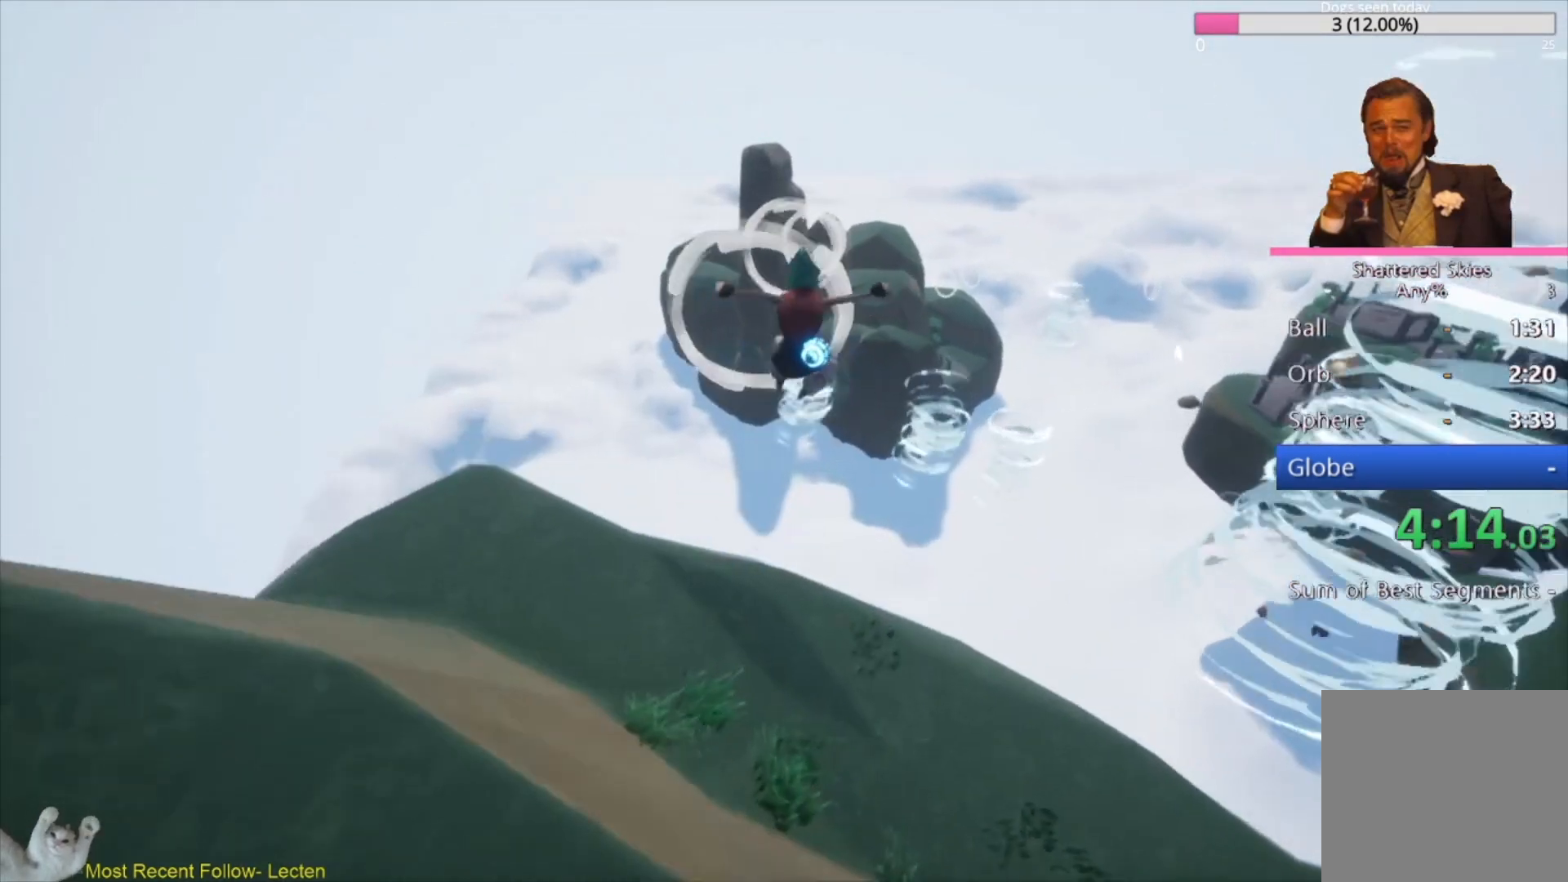
{"buttons": ["L3"], "left_stick": "up-left", "right_stick": "center", "events": [[367, "right_stick", "center"]]}
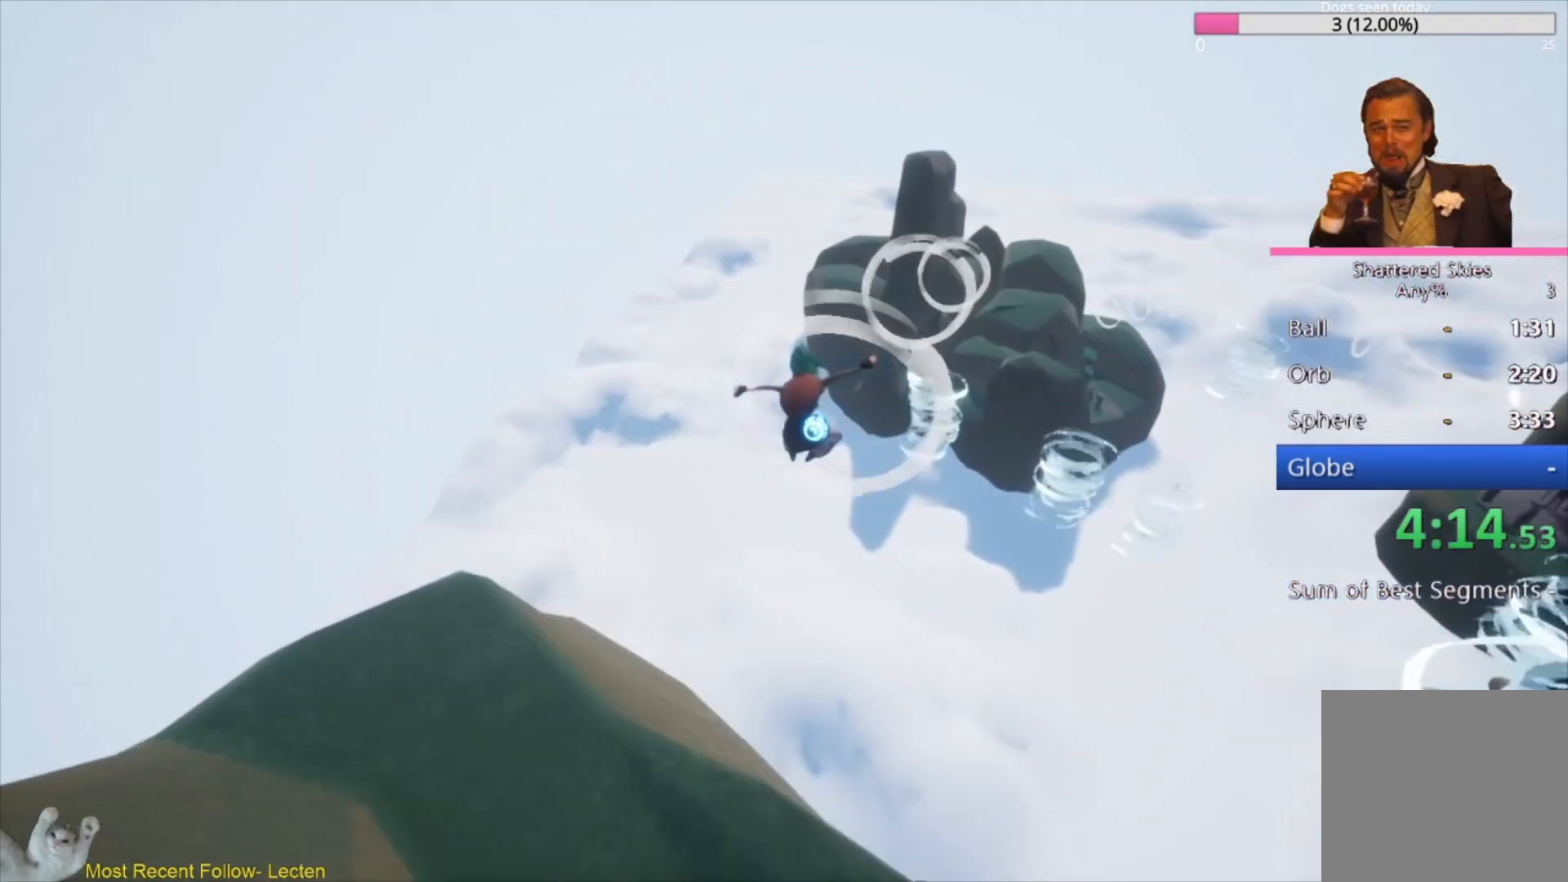
{"buttons": ["L3"], "left_stick": "up-left", "right_stick": "left", "events": [[367, "right_stick", "down-left"], [500, "right_stick", "left"]]}
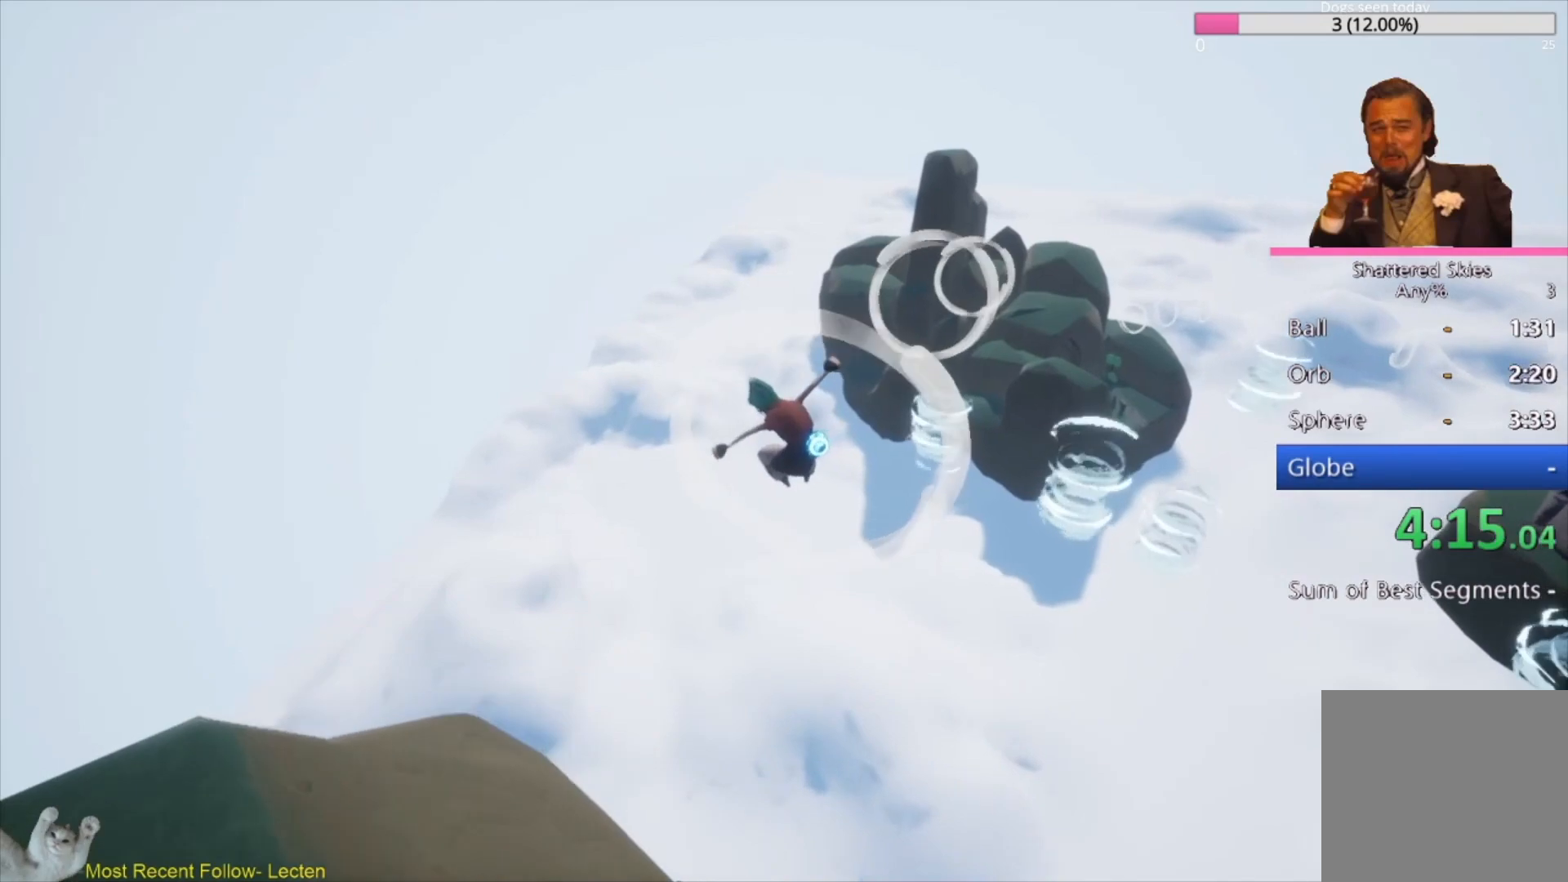
{"buttons": ["A", "L3"], "left_stick": "up", "right_stick": "down-left", "events": [[233, "right_stick", "center"], [367, "left_stick", "up"], [467, "A", "down"], [500, "right_stick", "down-left"]]}
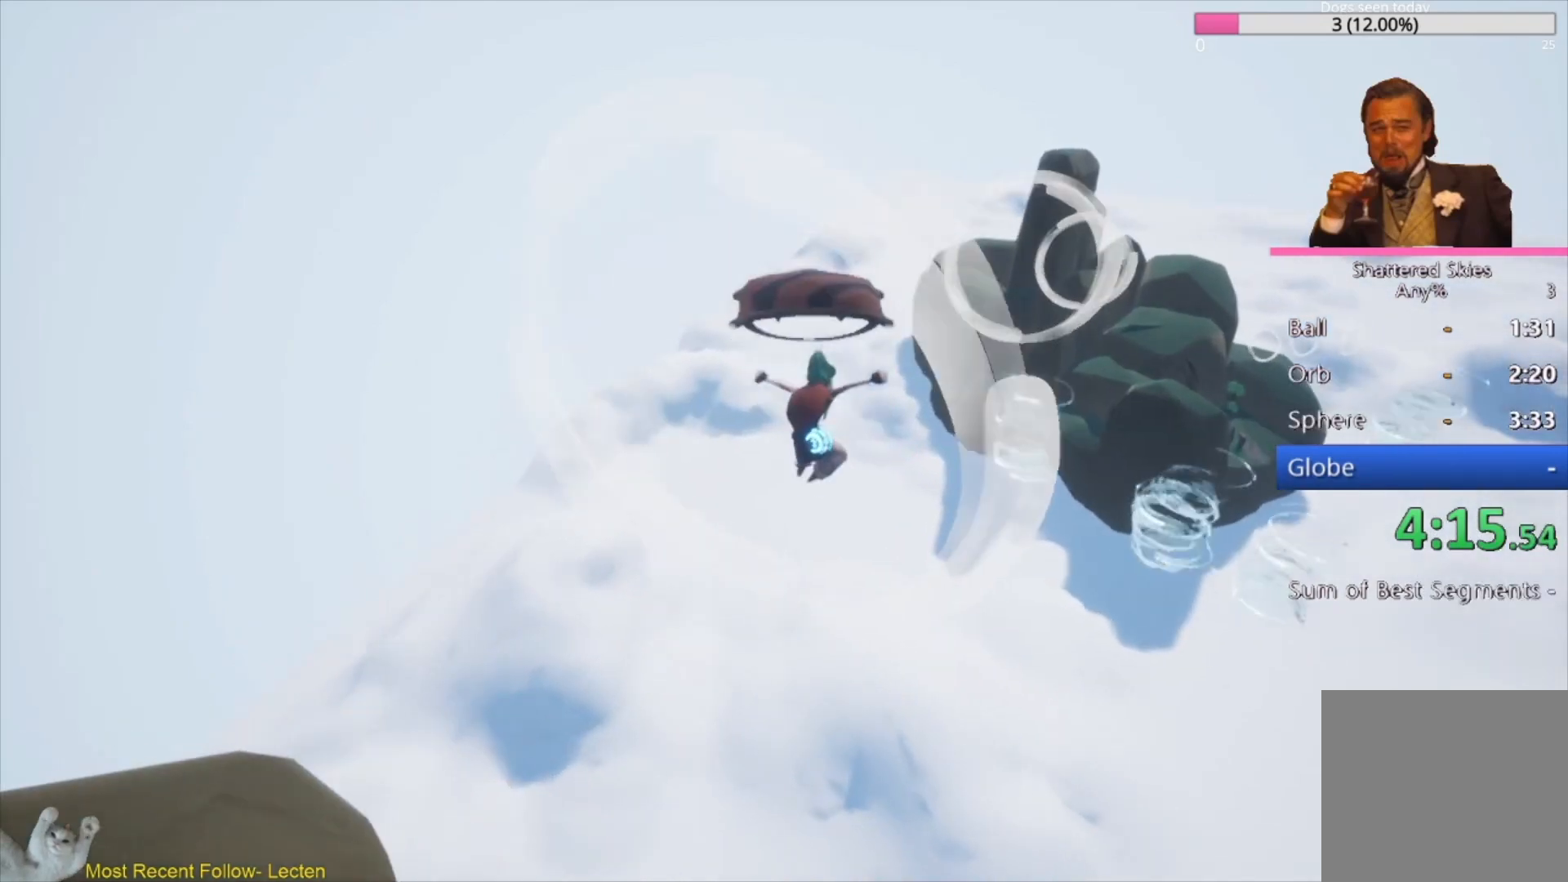
{"buttons": [], "left_stick": "up", "right_stick": "up-right", "events": [[33, "L3", "up"], [67, "left_stick", "up-right"], [133, "right_stick", "down-right"], [167, "A", "up"], [433, "right_stick", "up-right"], [467, "left_stick", "up"]]}
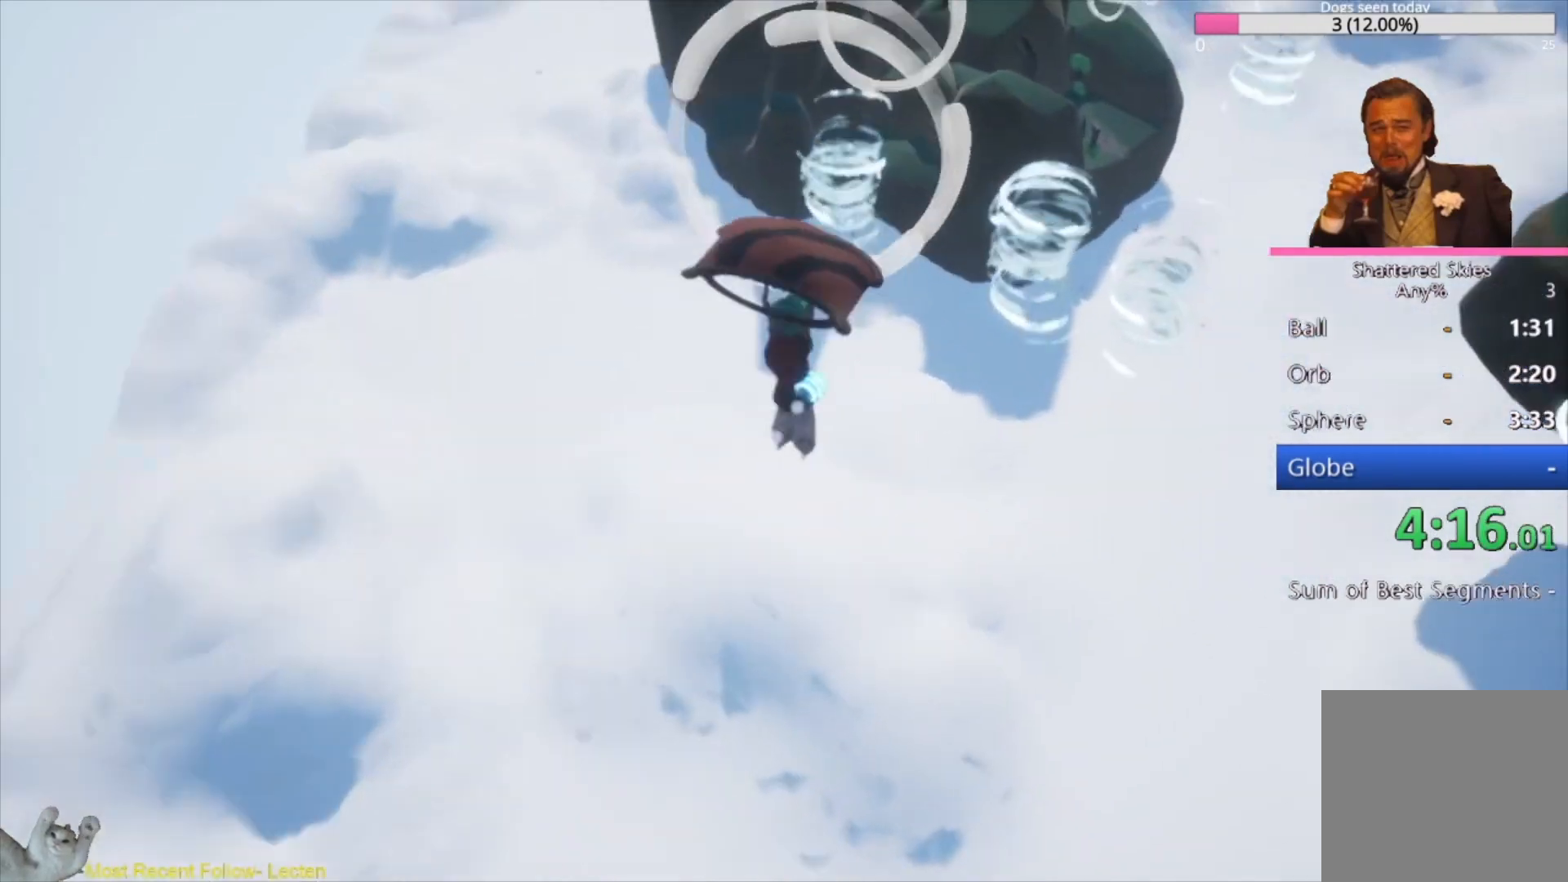
{"buttons": [], "left_stick": "up-right", "right_stick": "down", "events": [[33, "left_stick", "up-left"], [33, "right_stick", "up-left"], [67, "L3", "down"], [100, "right_stick", "down-left"], [233, "A", "down"], [333, "L3", "up"], [333, "right_stick", "down"], [367, "A", "up"], [400, "left_stick", "up-right"]]}
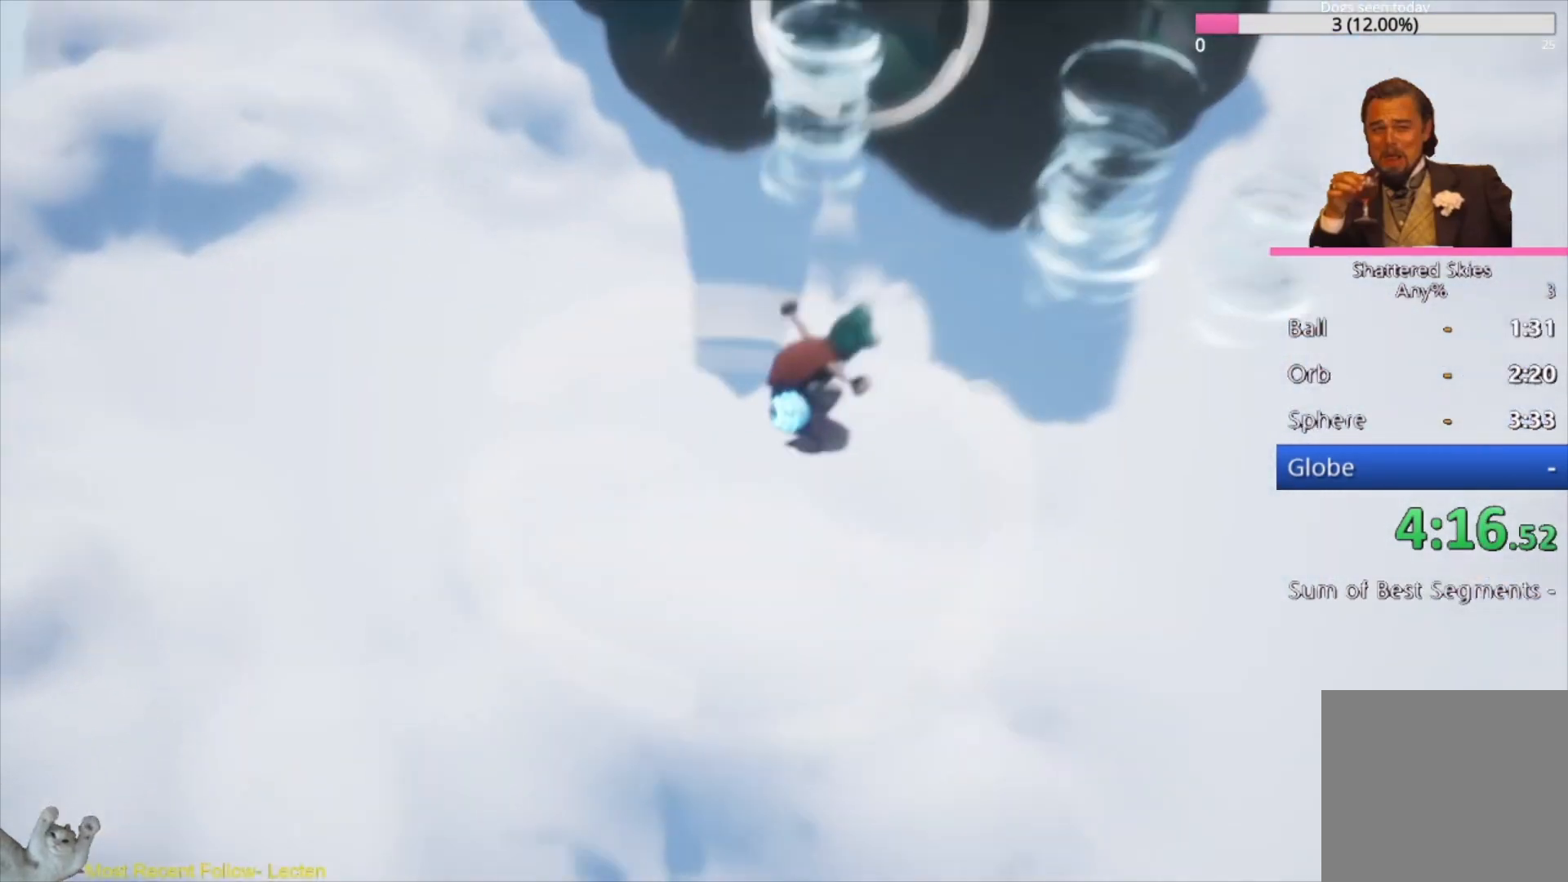
{"buttons": [], "left_stick": "up", "right_stick": "up", "events": [[200, "left_stick", "up"], [200, "right_stick", "up"]]}
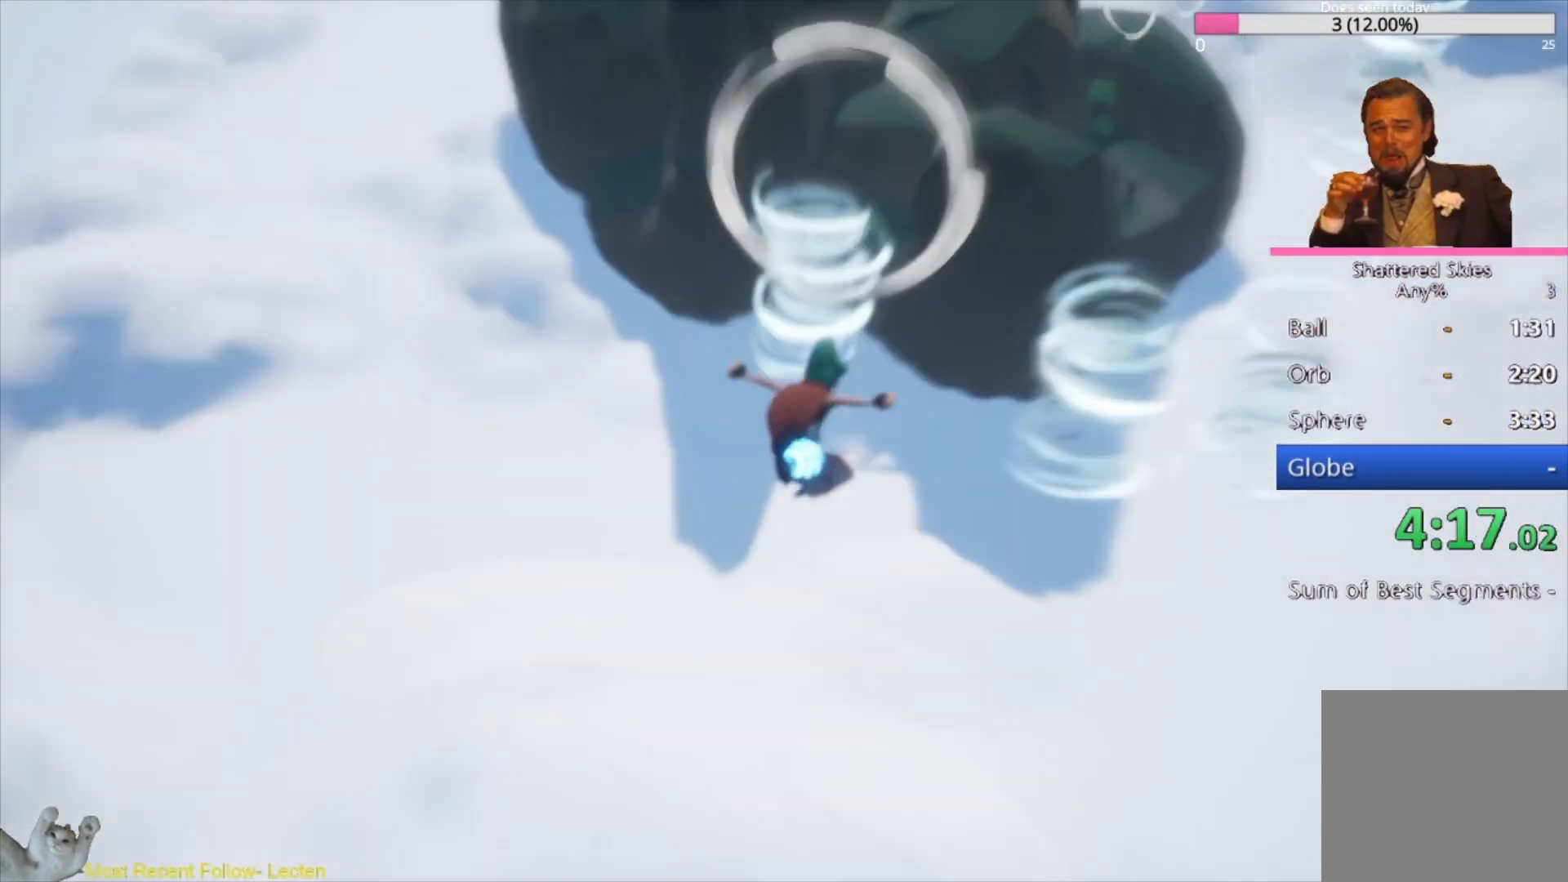
{"buttons": ["A"], "left_stick": "up", "right_stick": "up", "events": [[167, "right_stick", "center"], [300, "right_stick", "up"], [400, "A", "down"]]}
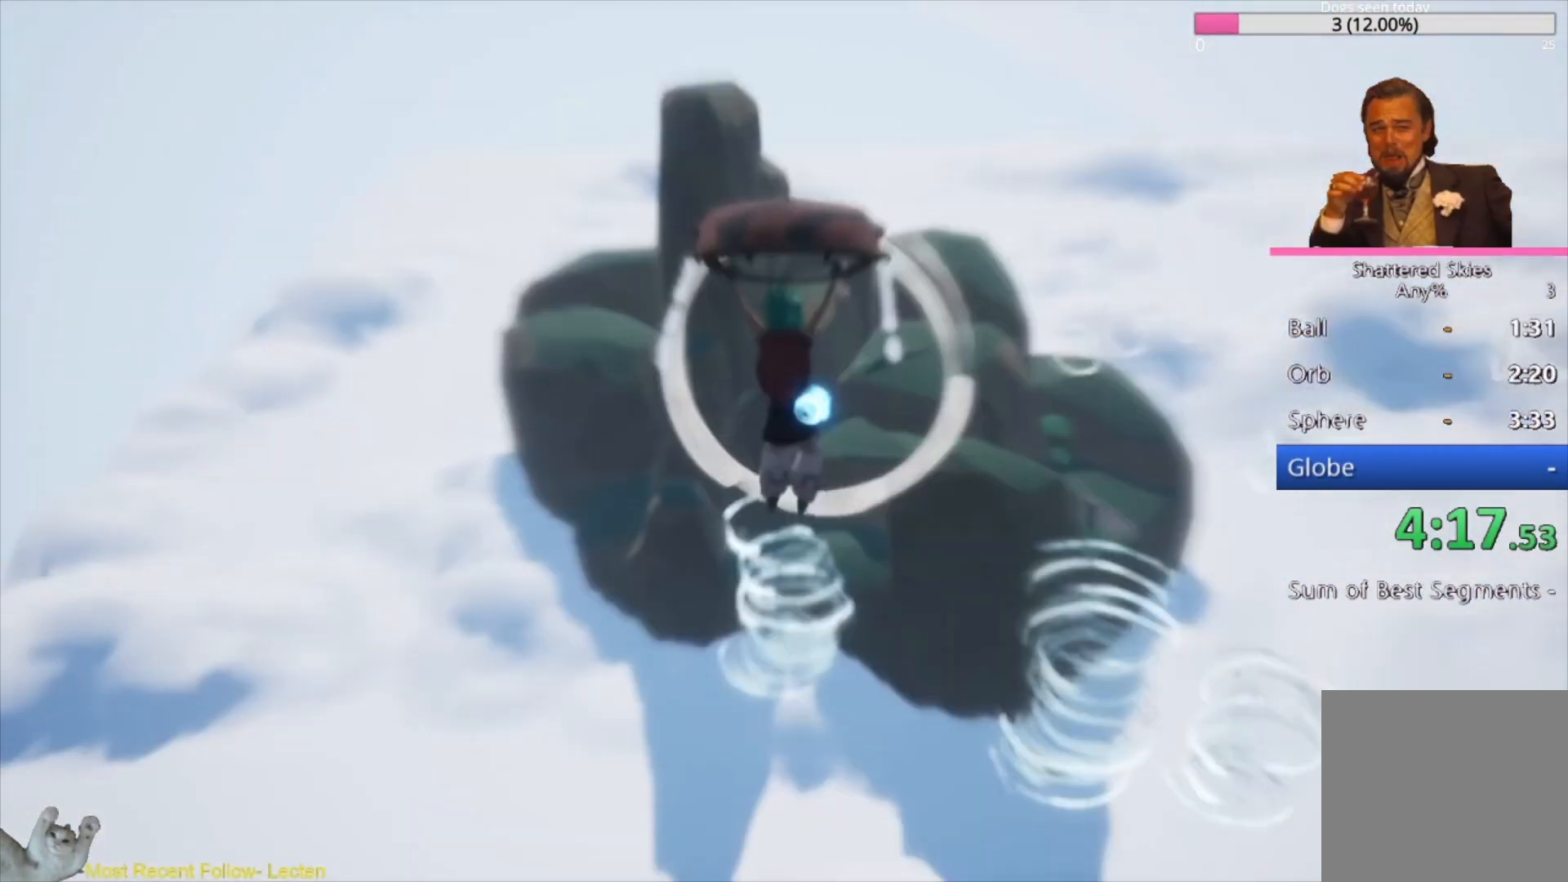
{"buttons": [], "left_stick": "up", "right_stick": "down", "events": [[33, "A", "up"], [33, "right_stick", "center"], [267, "right_stick", "down"], [333, "A", "down"], [367, "left_stick", "up-right"], [433, "A", "up"], [500, "left_stick", "up"]]}
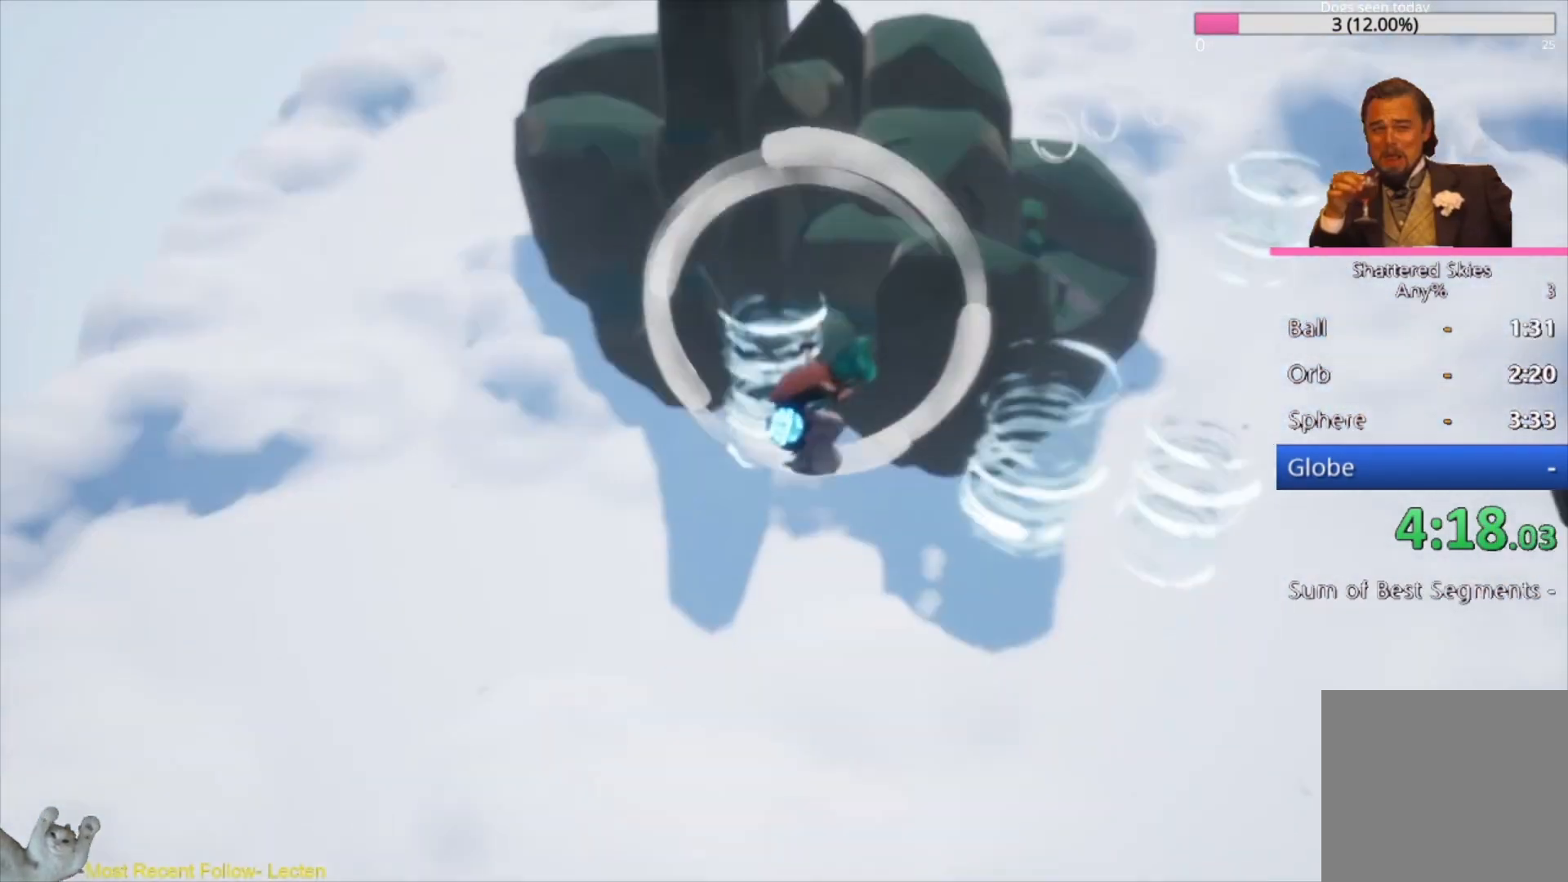
{"buttons": [], "left_stick": "up-left", "right_stick": "down", "events": [[267, "right_stick", "center"], [433, "left_stick", "up-left"], [433, "right_stick", "down"]]}
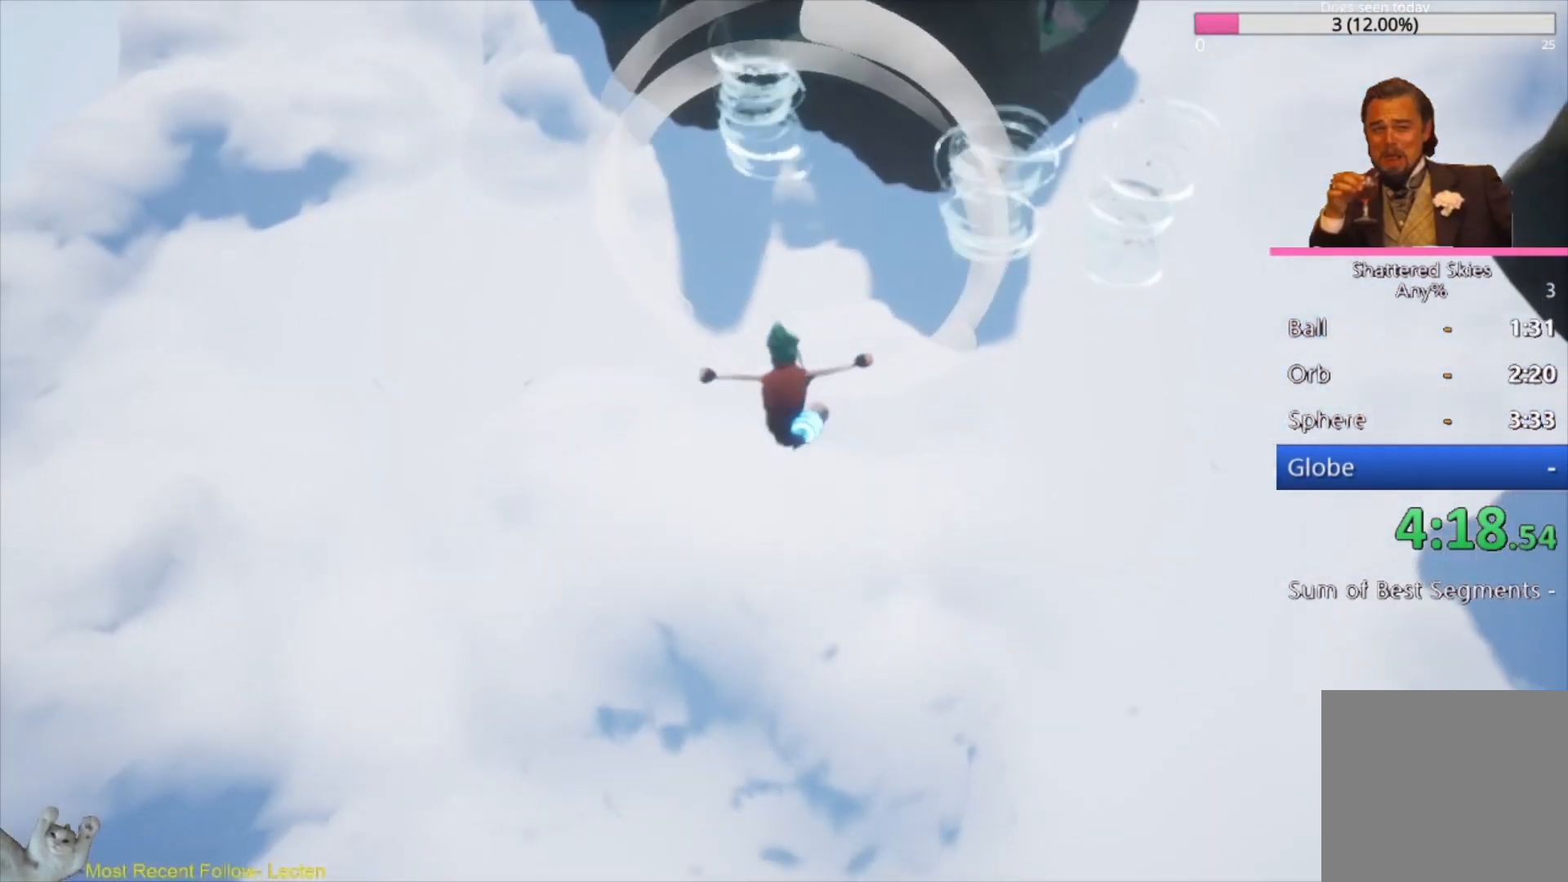
{"buttons": ["A"], "left_stick": "up-right", "right_stick": "right", "events": [[100, "left_stick", "up"], [133, "right_stick", "center"], [400, "A", "down"], [433, "right_stick", "right"], [467, "left_stick", "up-right"]]}